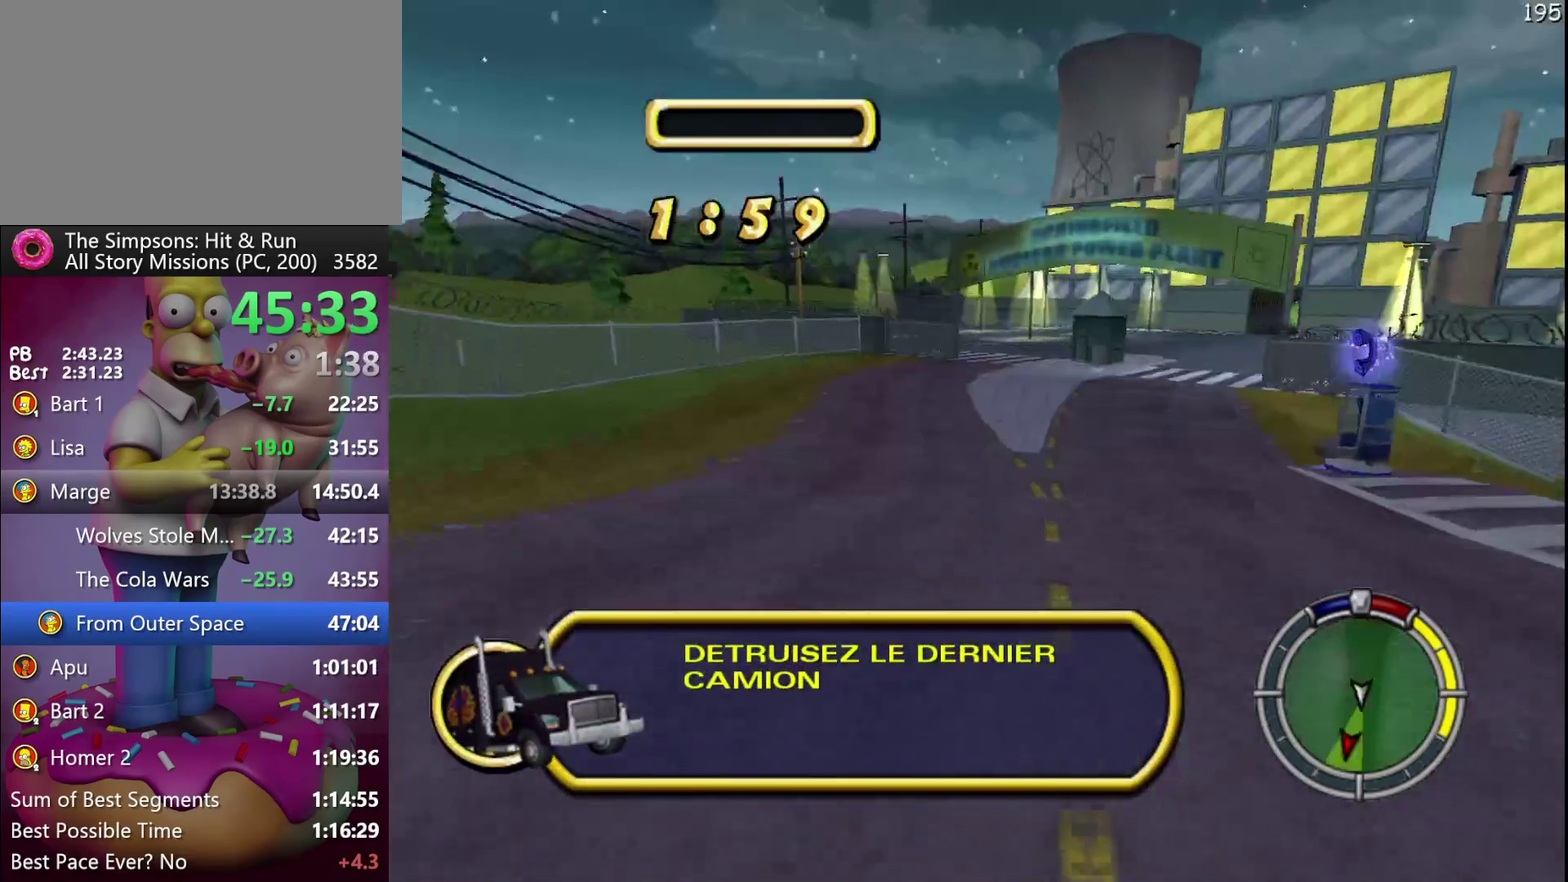
Gameplay with a controller (Xbox layout); each line is a JSON object with the inputs held at the frame after it. "events" lists button and stick changes between this image and that frame as [ms after this image, input, new state], when the widget could be followed in between. Not read: DPAD_DOWN DPAD_LEFT DPAD_UP L3 R3.
{"buttons": ["L2"], "events": [[67, "DPAD_RIGHT", "up"], [150, "R2", "up"], [167, "A", "up"], [167, "Y", "up"], [200, "L2", "down"]]}
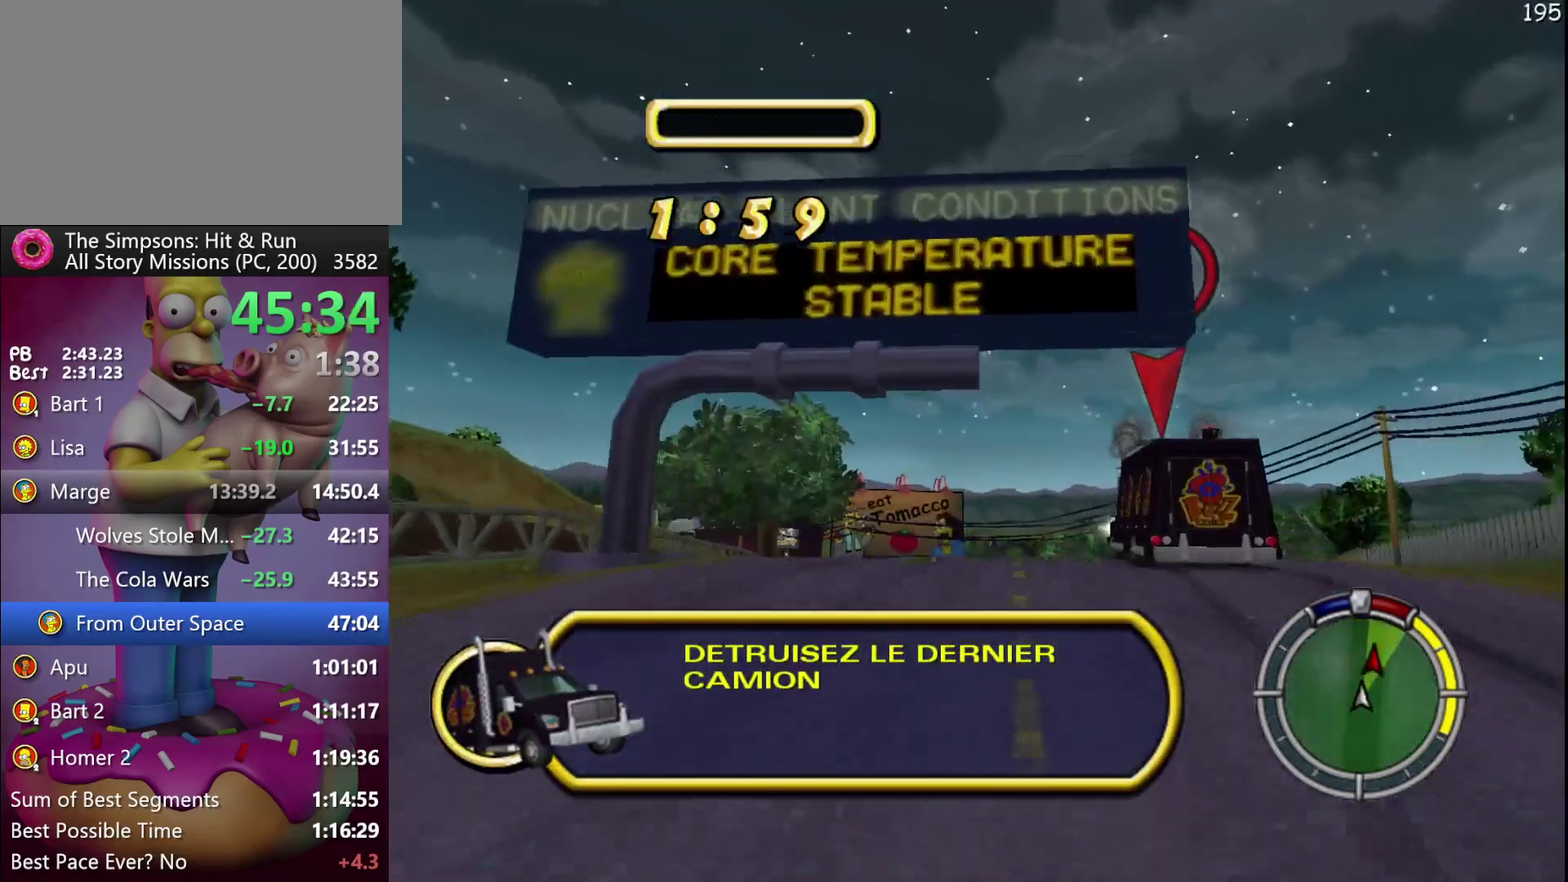
{"buttons": [], "events": [[117, "DPAD_RIGHT", "down"], [217, "DPAD_RIGHT", "up"], [217, "L2", "up"]]}
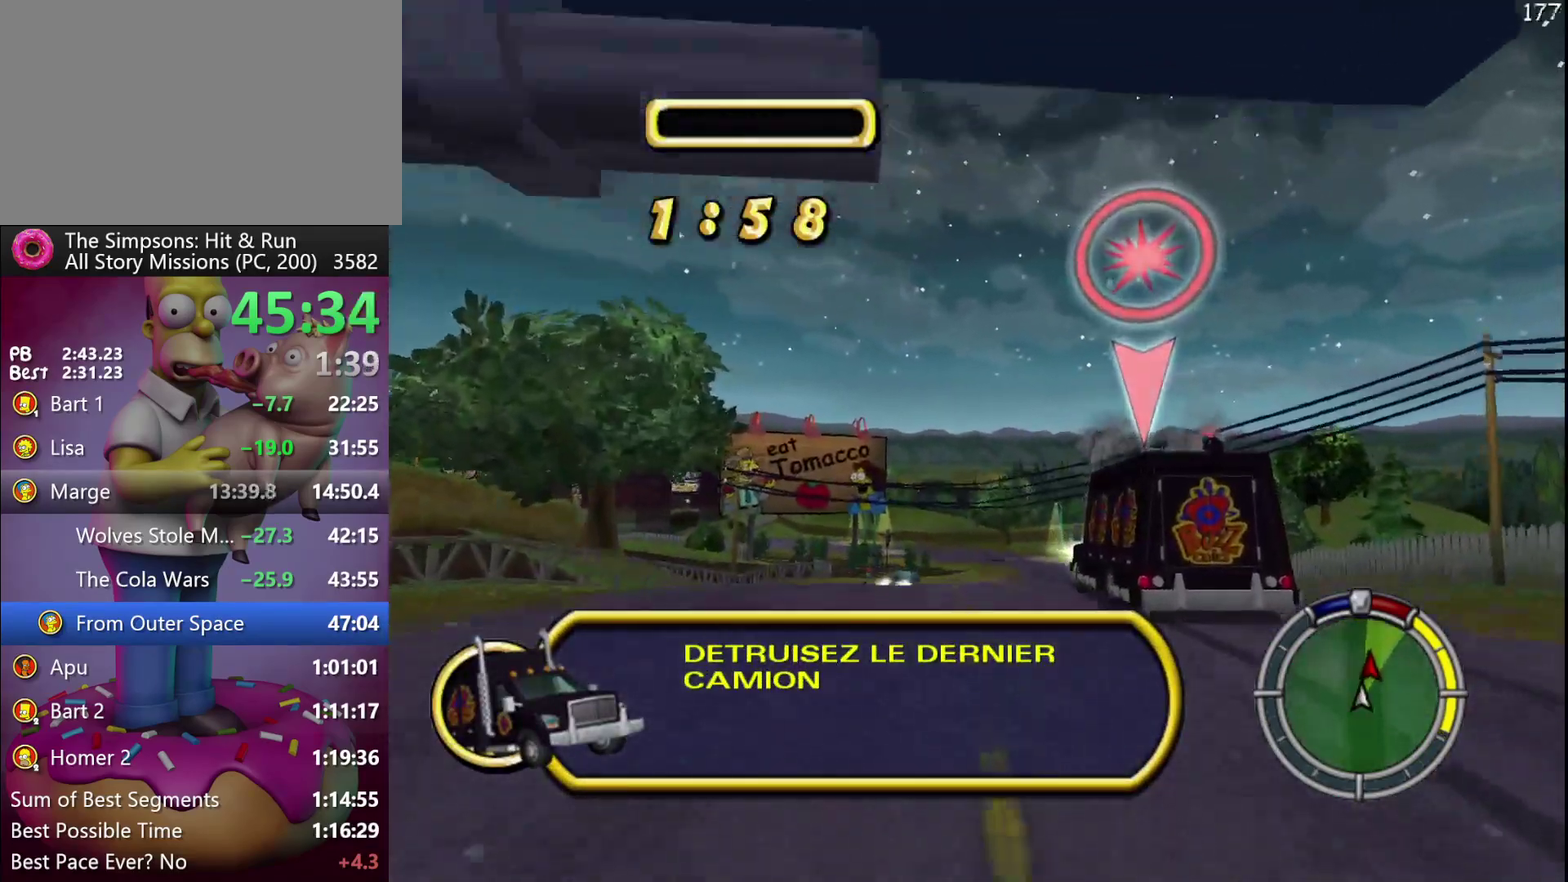
{"buttons": ["R2"], "events": [[17, "A", "down"], [17, "Y", "down"], [200, "A", "up"], [200, "Y", "up"], [350, "R2", "down"]]}
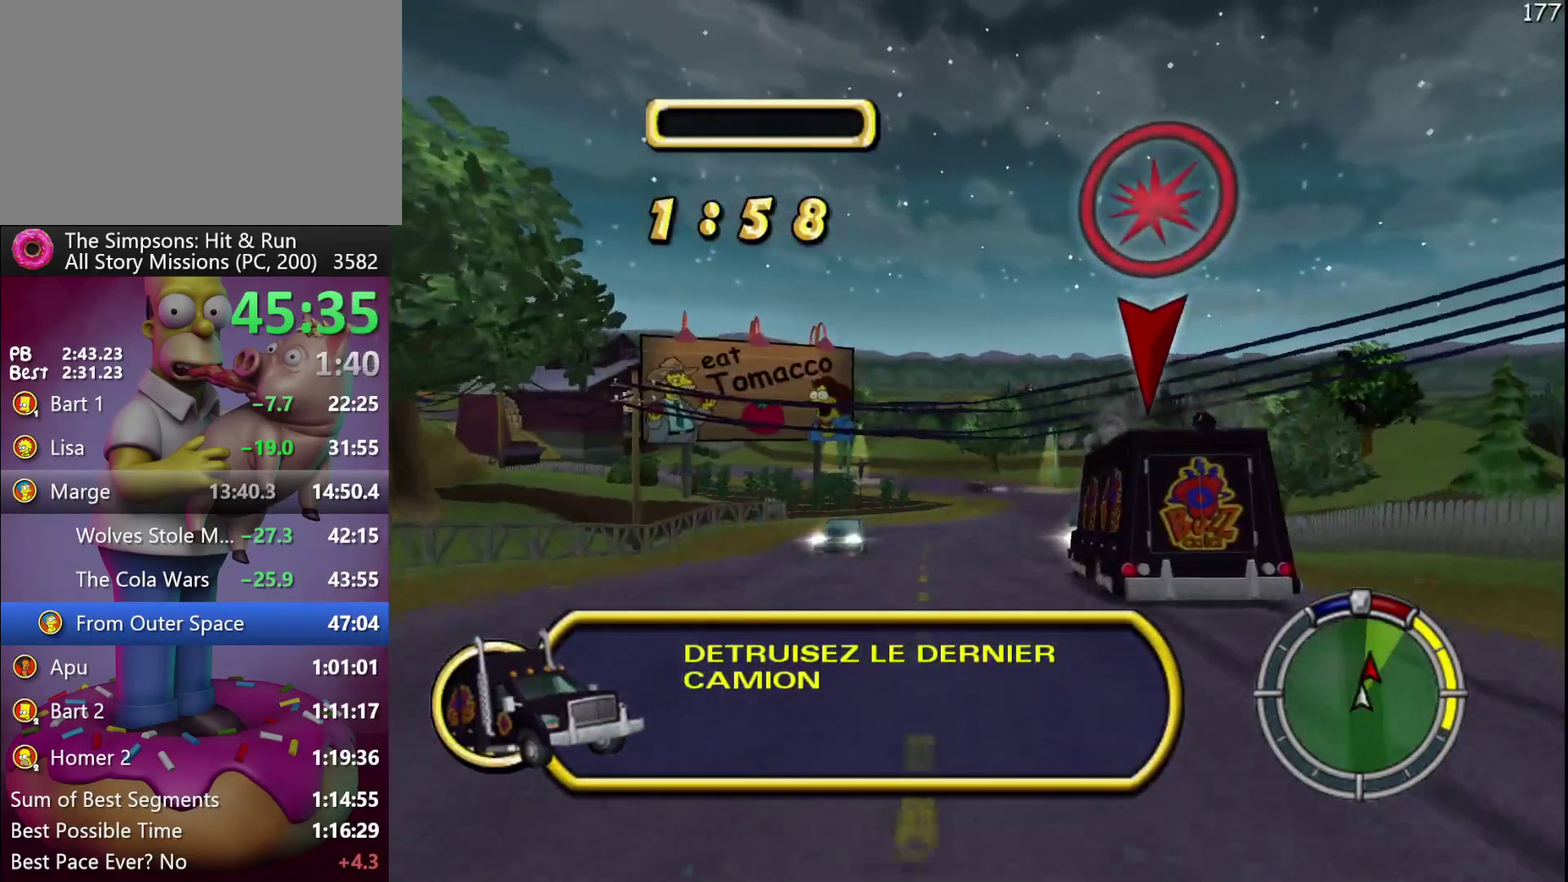
{"buttons": ["R2"], "events": [[333, "DPAD_RIGHT", "down"], [450, "DPAD_RIGHT", "up"]]}
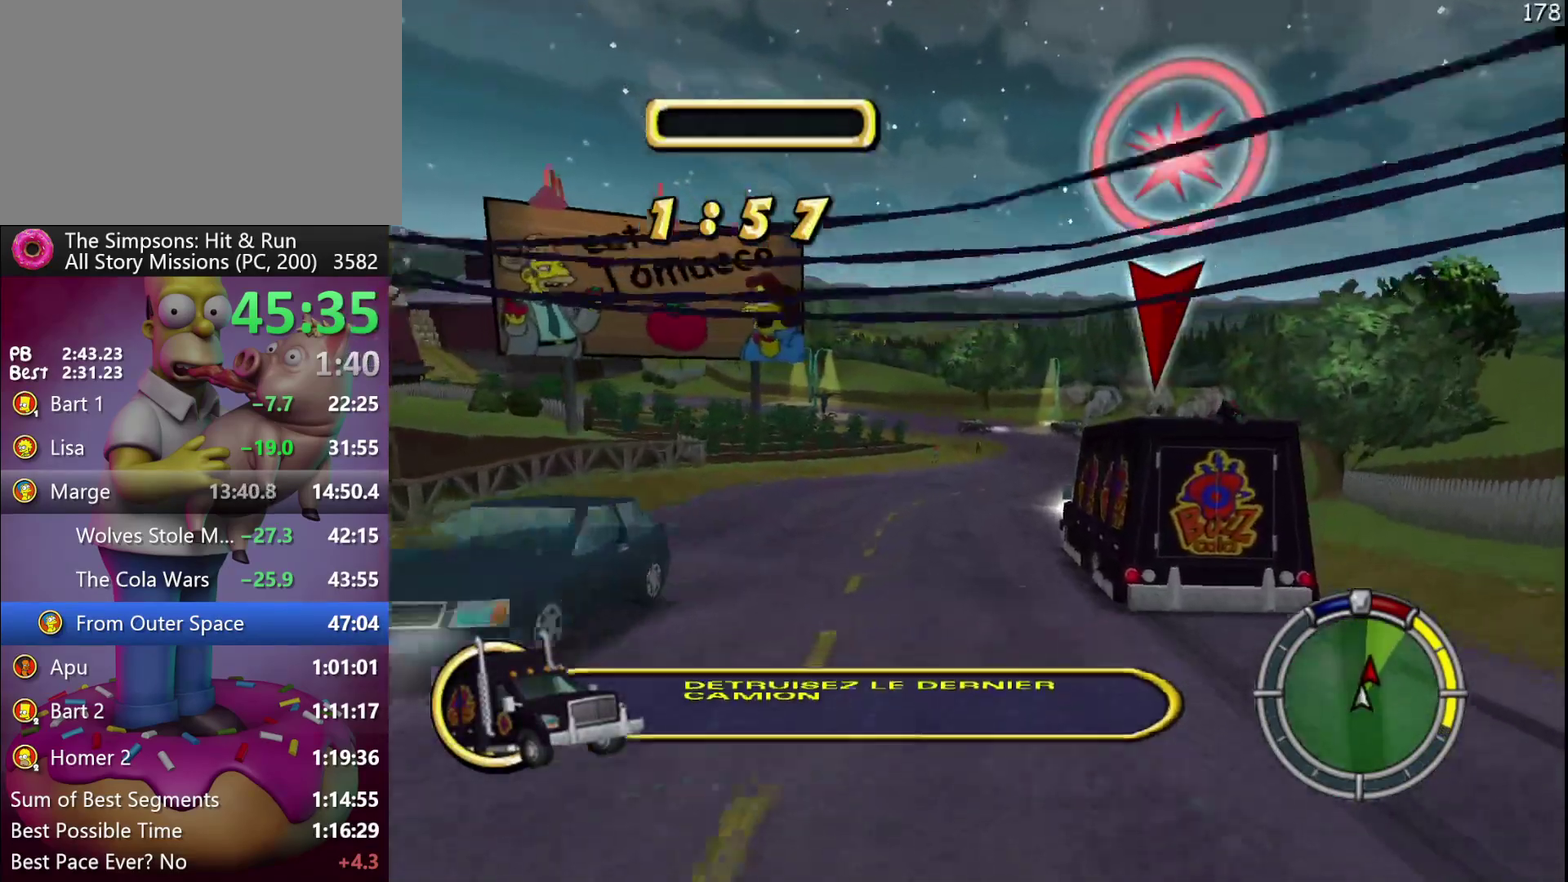
{"buttons": ["R2"], "events": [[67, "A", "down"], [67, "Y", "down"], [250, "A", "up"], [250, "Y", "up"], [317, "DPAD_RIGHT", "down"], [400, "DPAD_RIGHT", "up"]]}
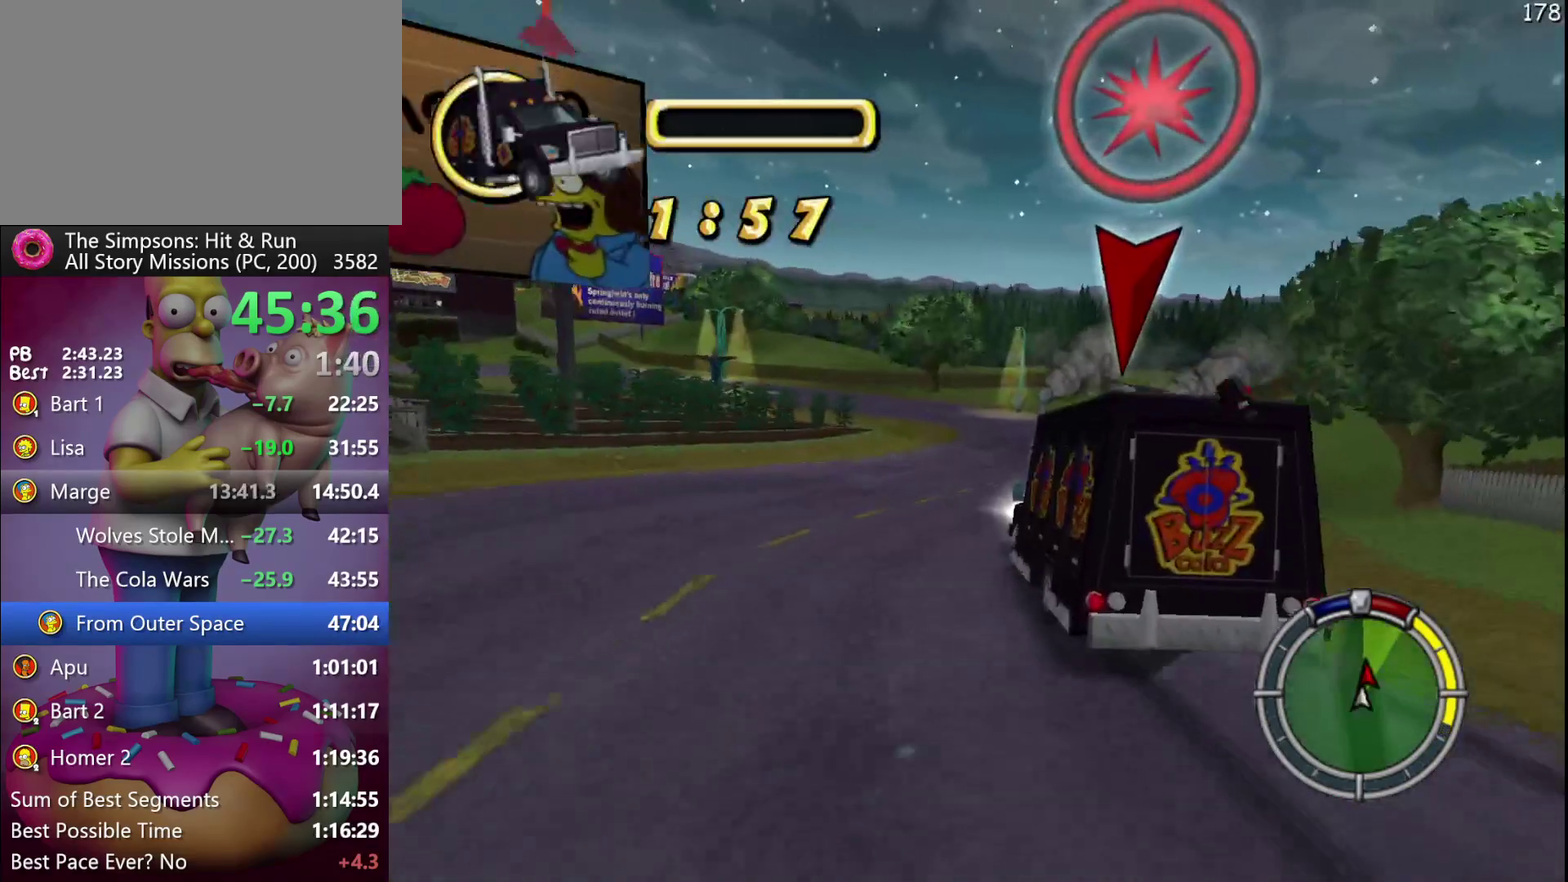
{"buttons": [], "events": [[133, "DPAD_RIGHT", "down"], [300, "DPAD_RIGHT", "up"], [450, "R2", "up"]]}
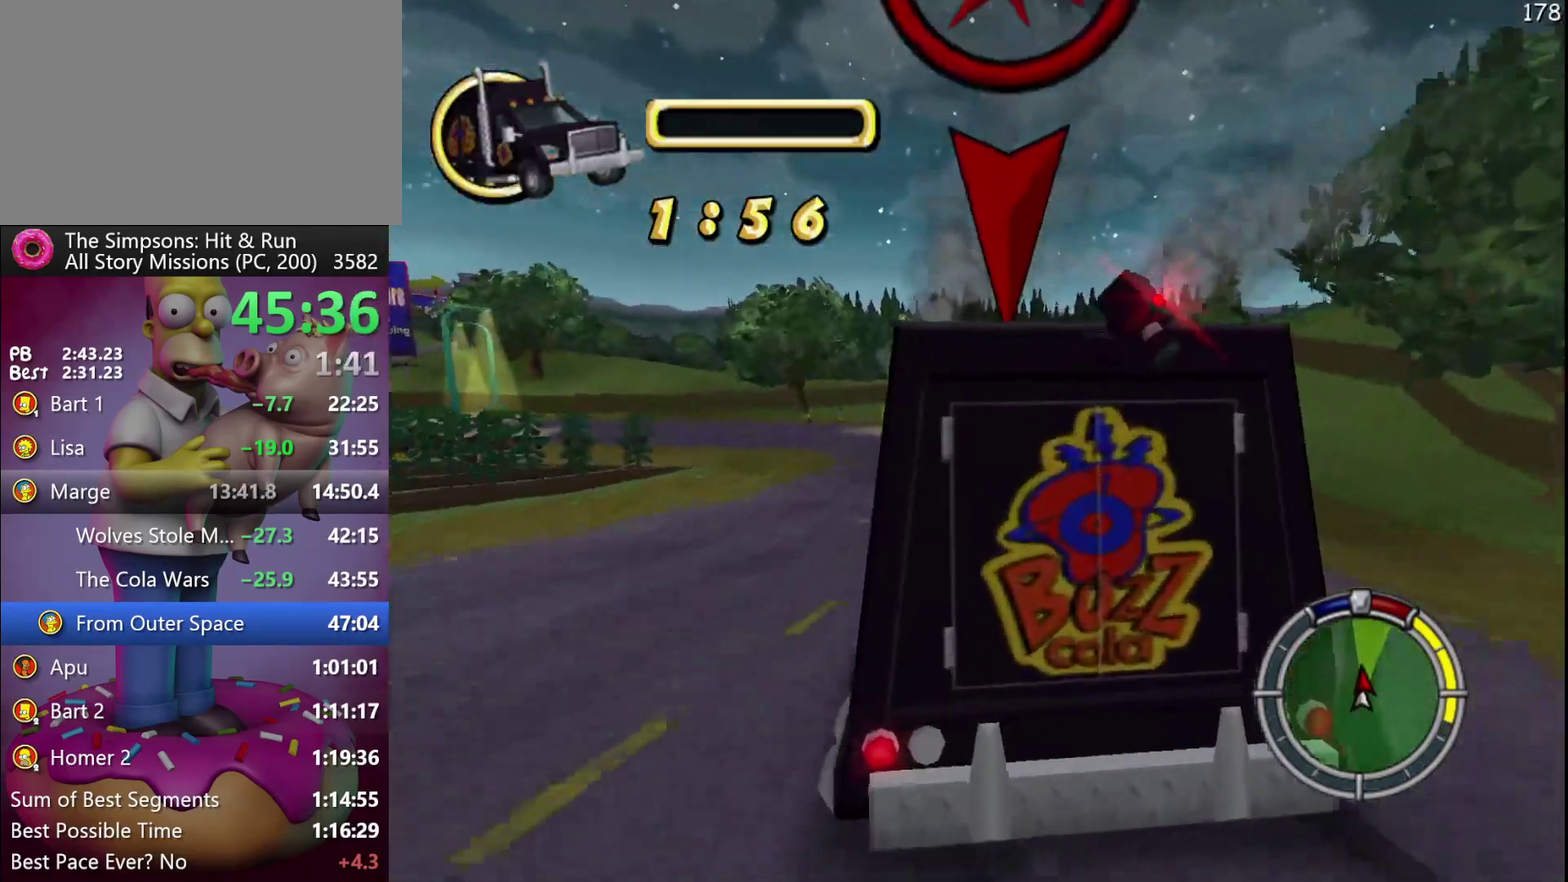
{"buttons": ["R2"], "events": [[50, "R2", "down"]]}
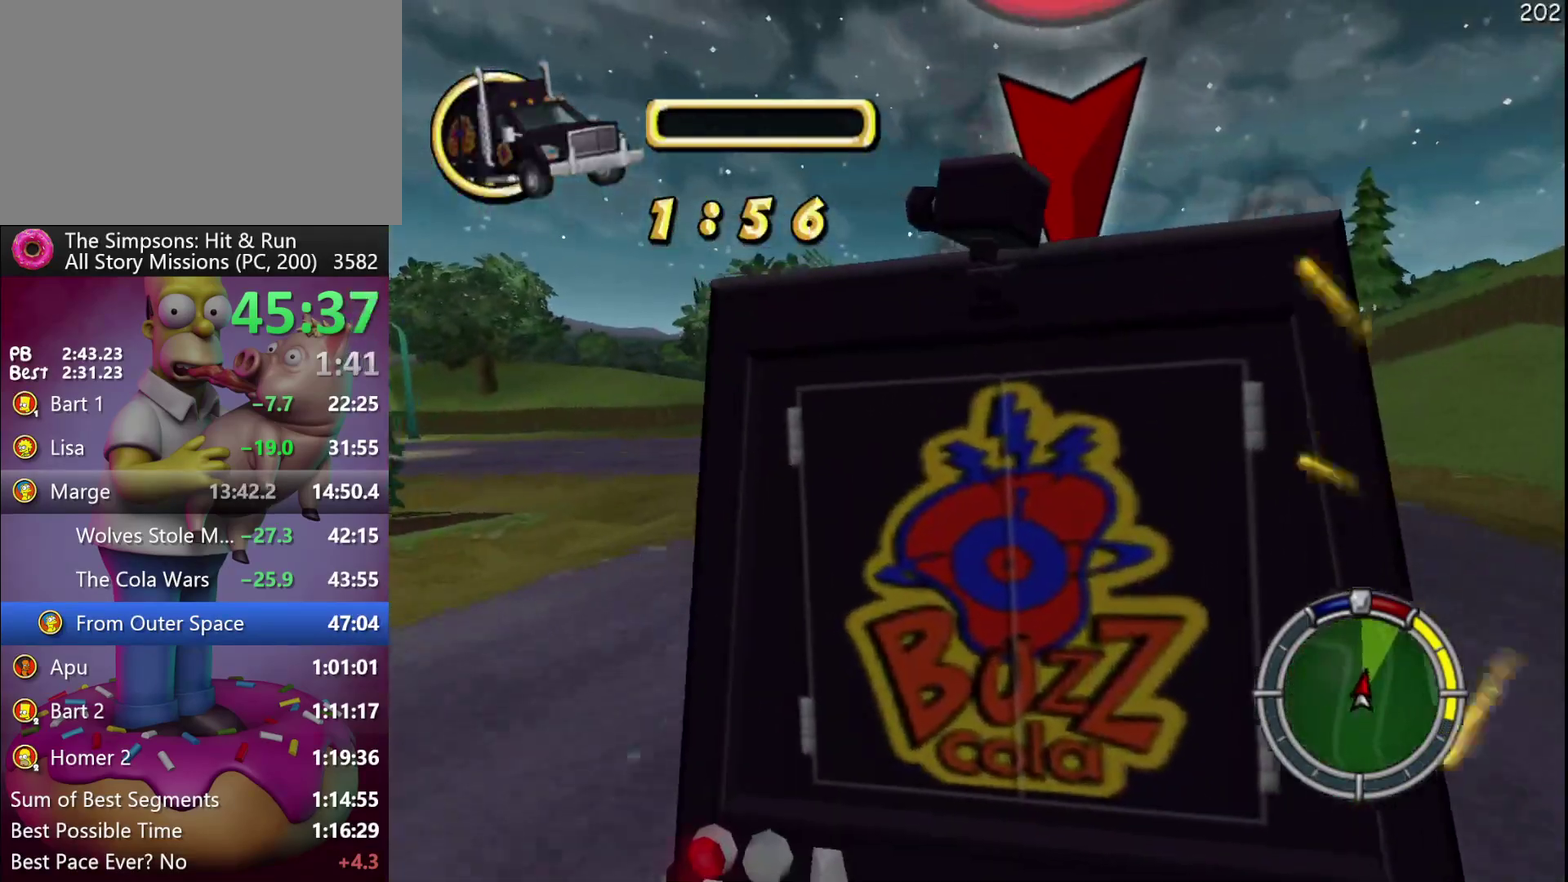
{"buttons": ["R2"], "events": [[17, "DPAD_RIGHT", "down"], [200, "DPAD_RIGHT", "up"]]}
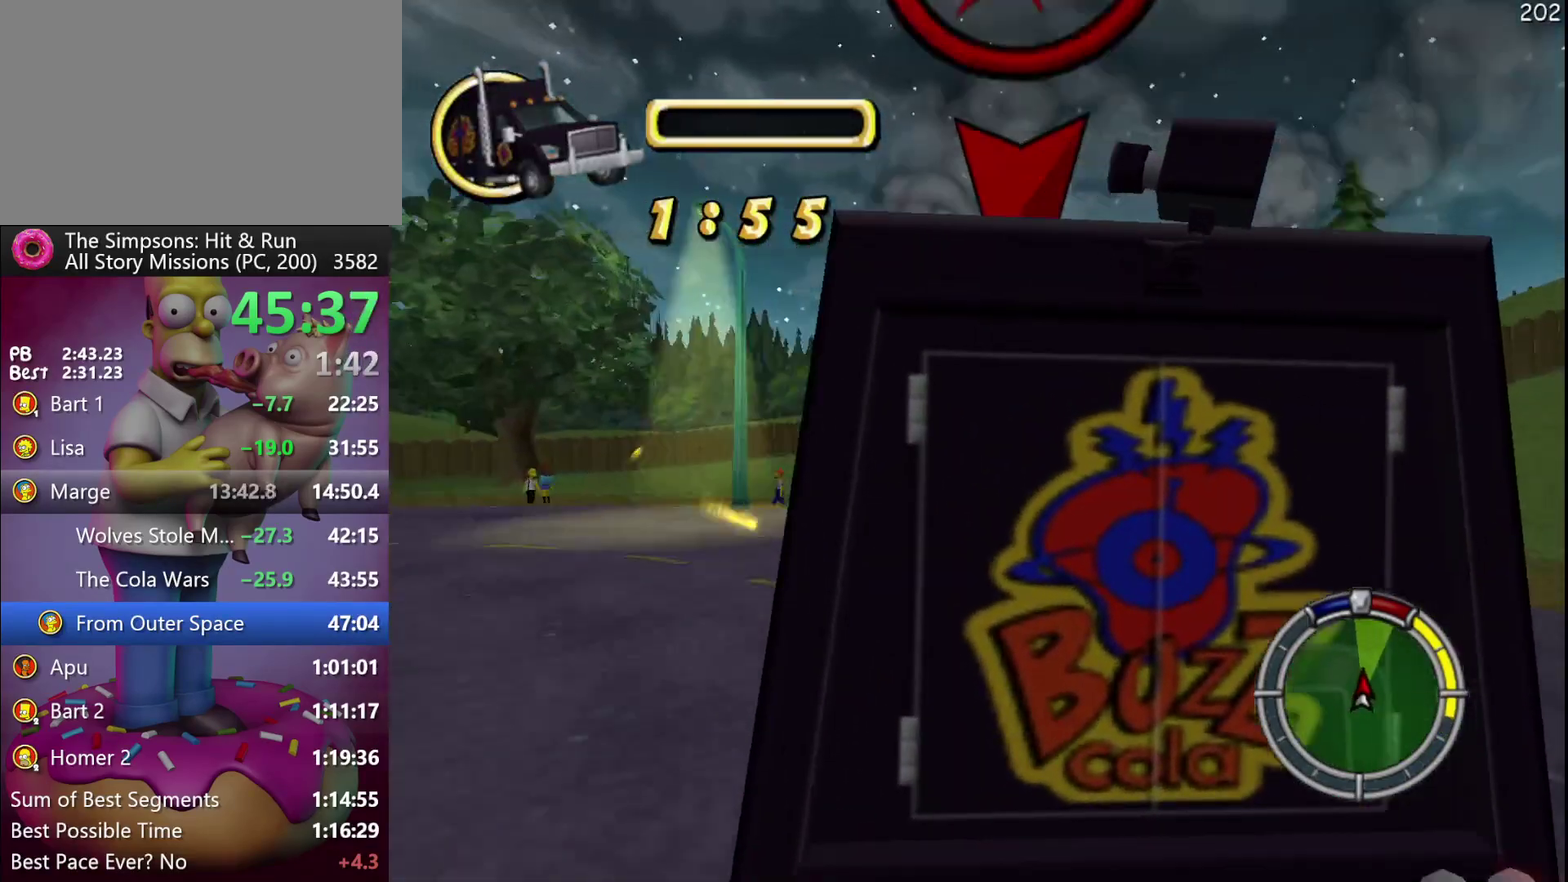
{"buttons": ["R2", "DPAD_RIGHT"], "events": [[483, "DPAD_RIGHT", "down"]]}
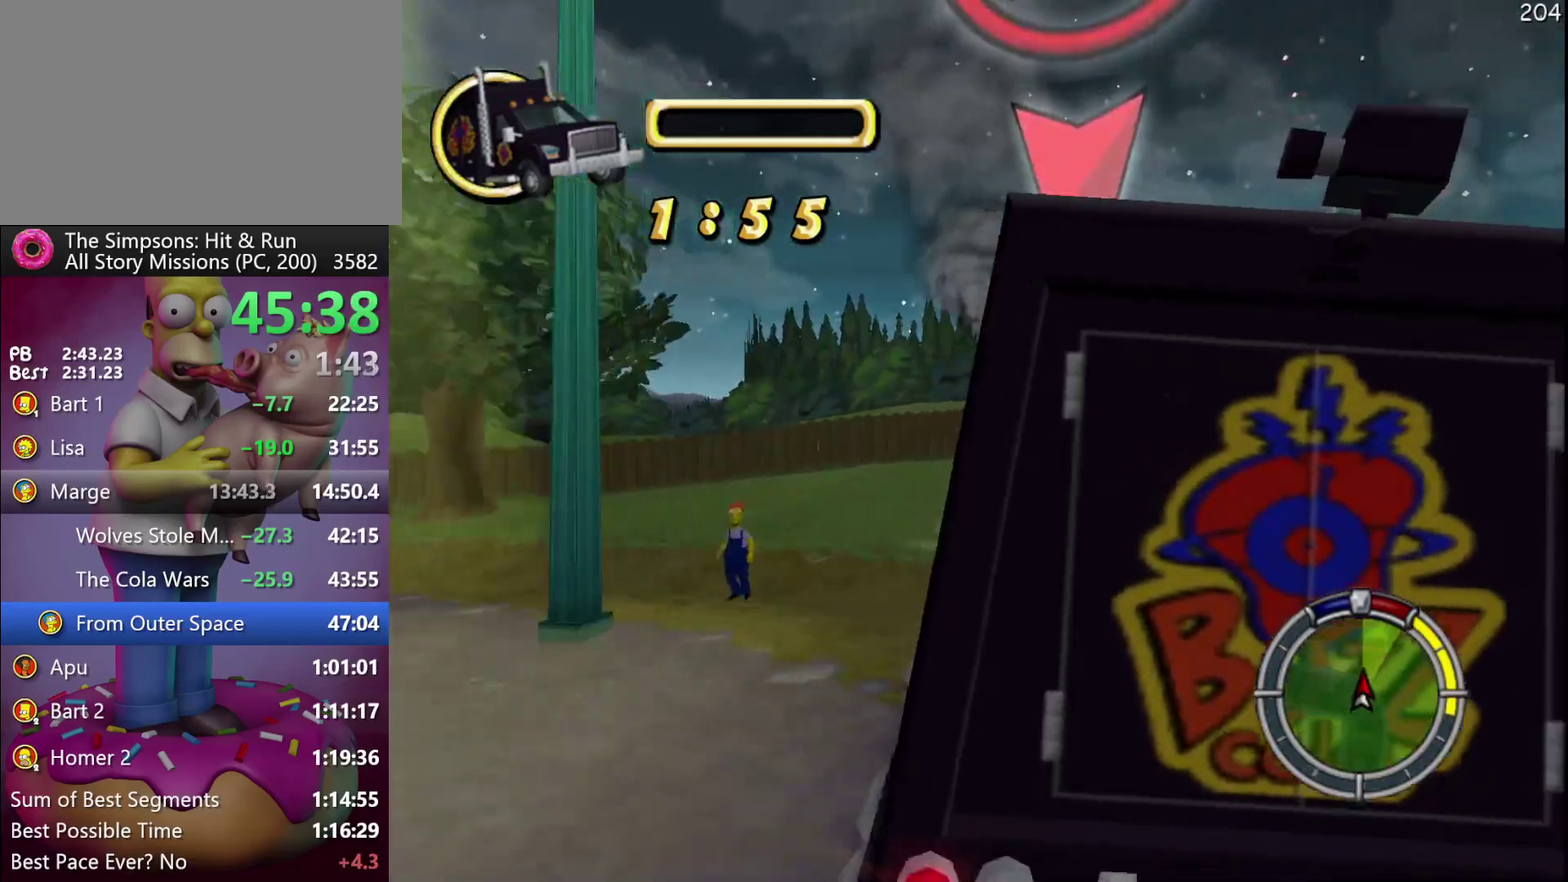
{"buttons": ["R2"], "events": [[150, "DPAD_RIGHT", "up"]]}
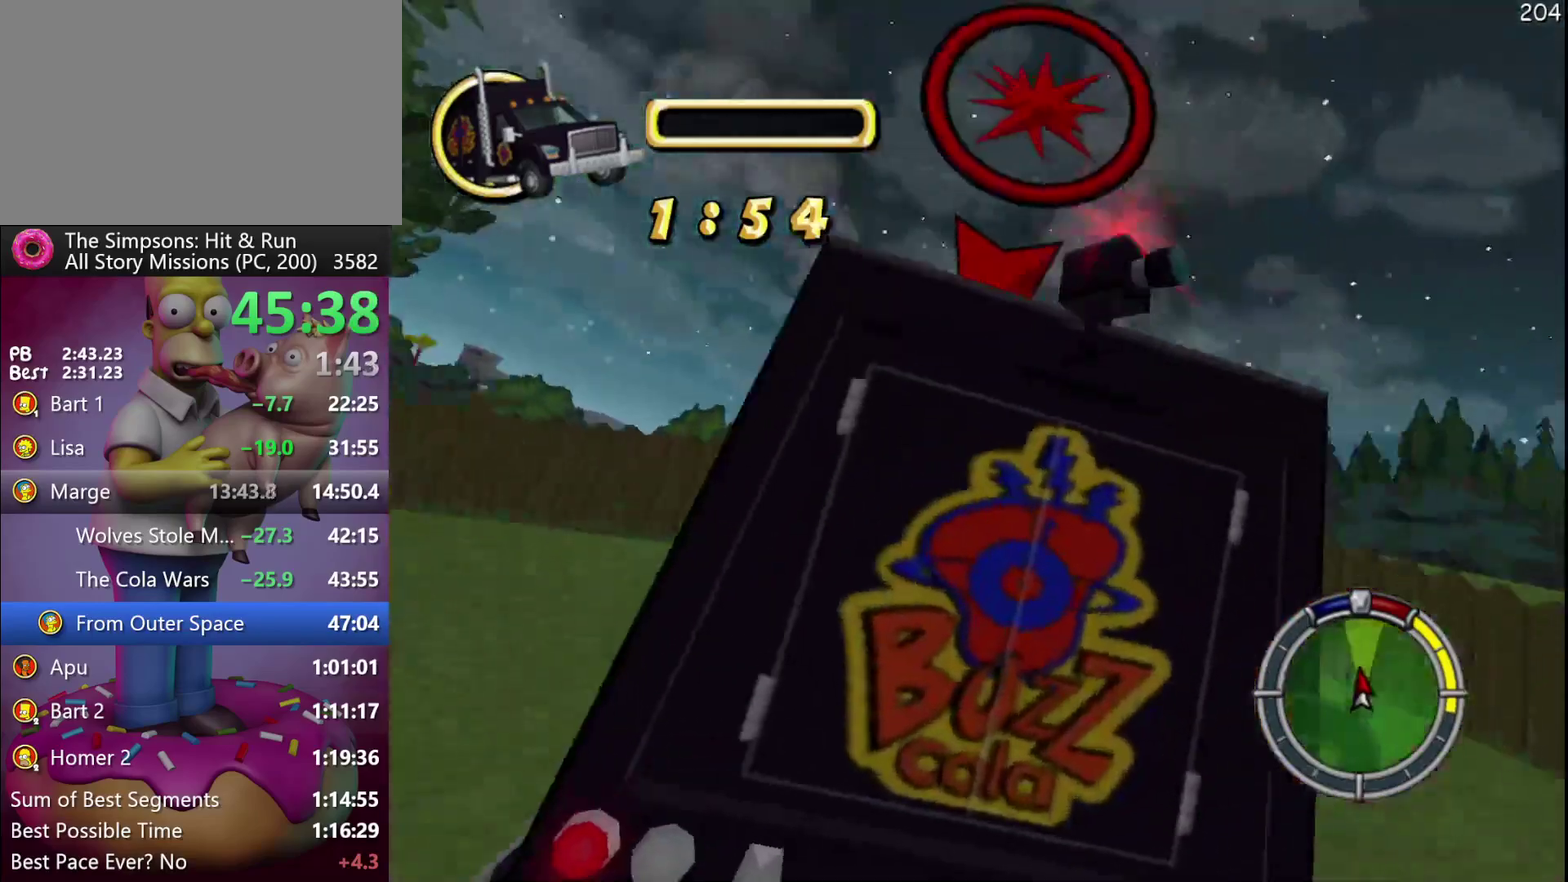
{"buttons": ["R2"], "events": [[100, "R2", "up"], [467, "R2", "down"]]}
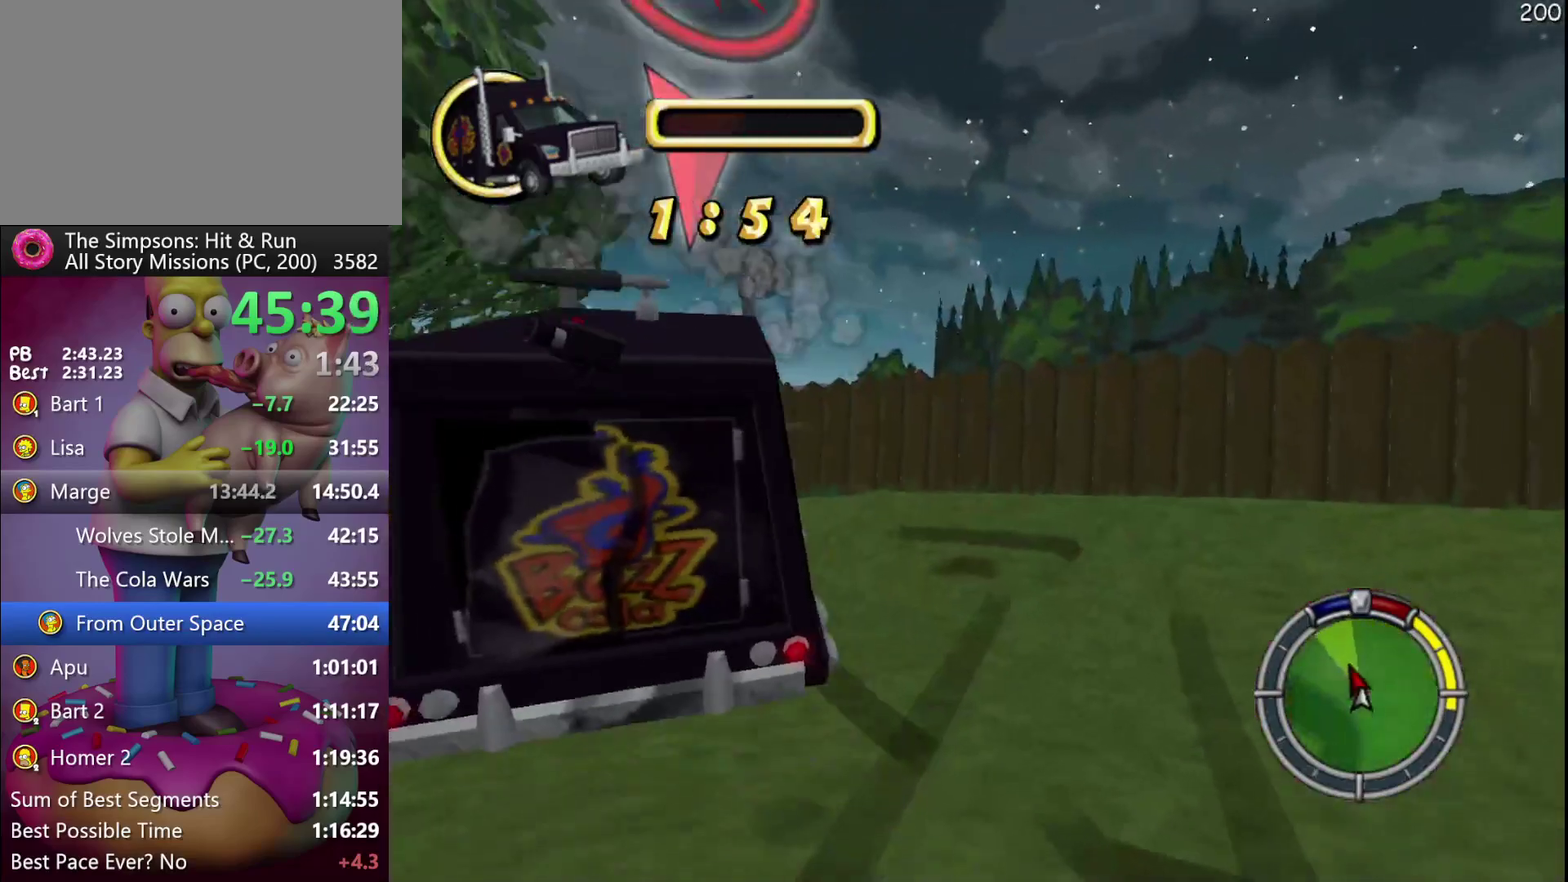
{"buttons": ["R2"], "events": []}
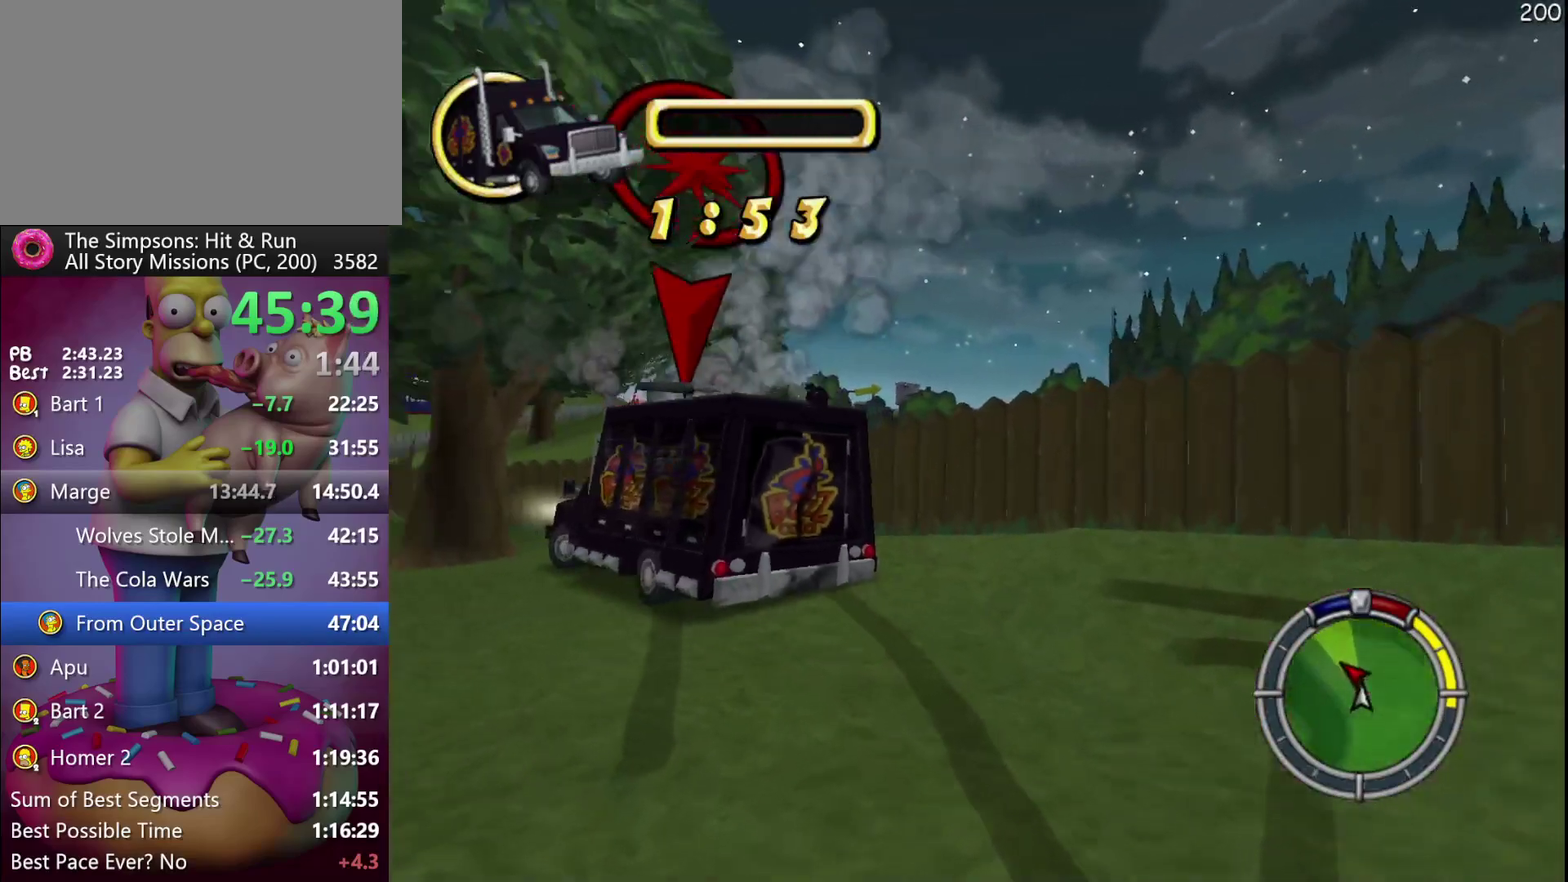
{"buttons": ["R2"], "events": []}
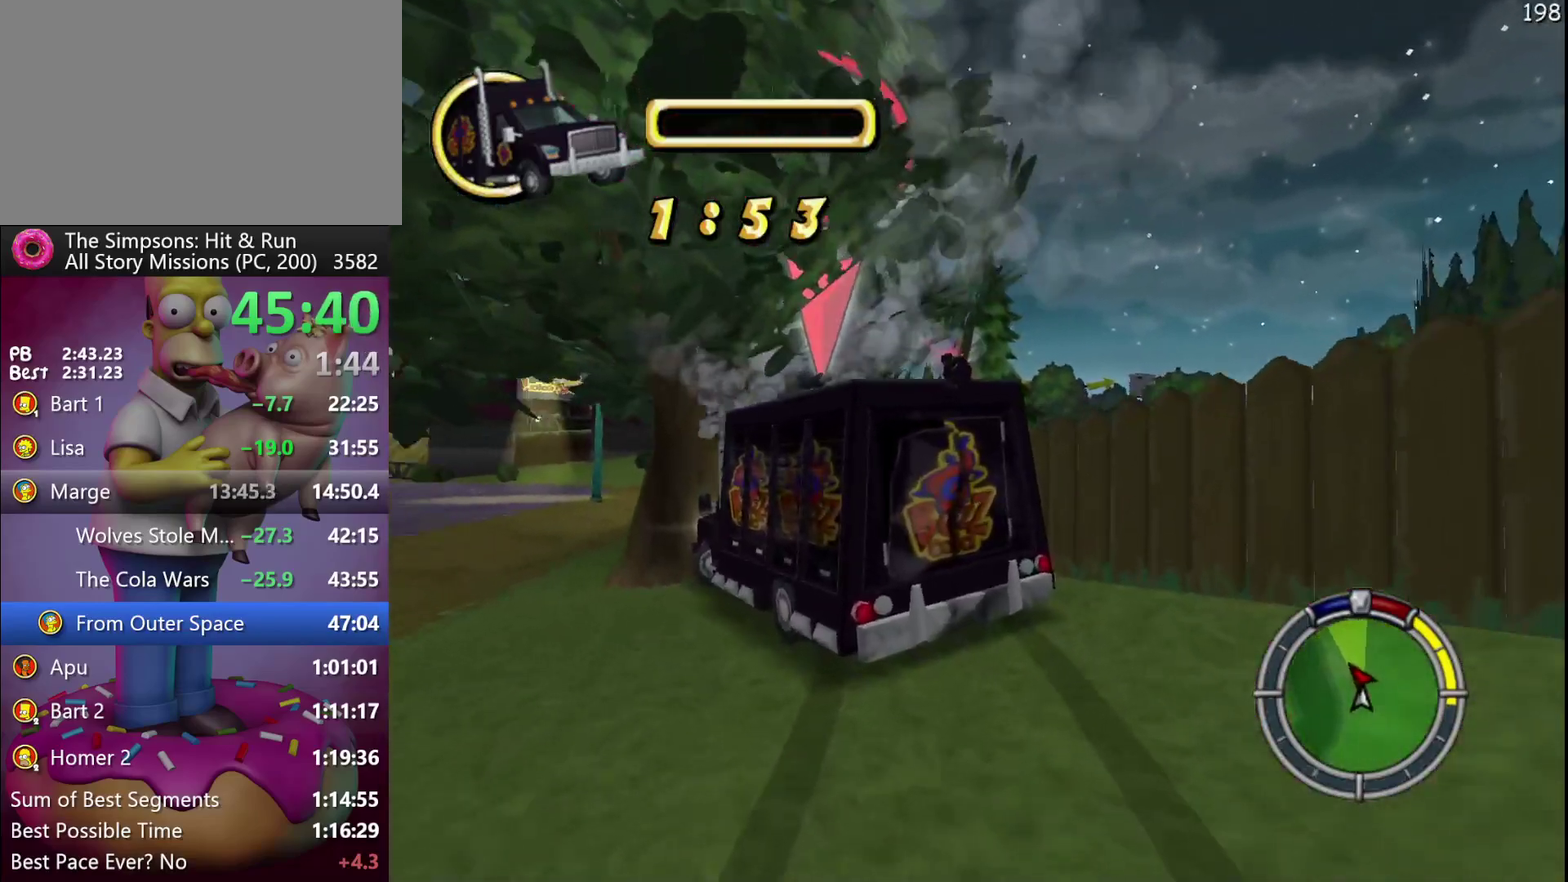
{"buttons": ["L2"], "events": [[317, "L2", "down"], [350, "R2", "up"]]}
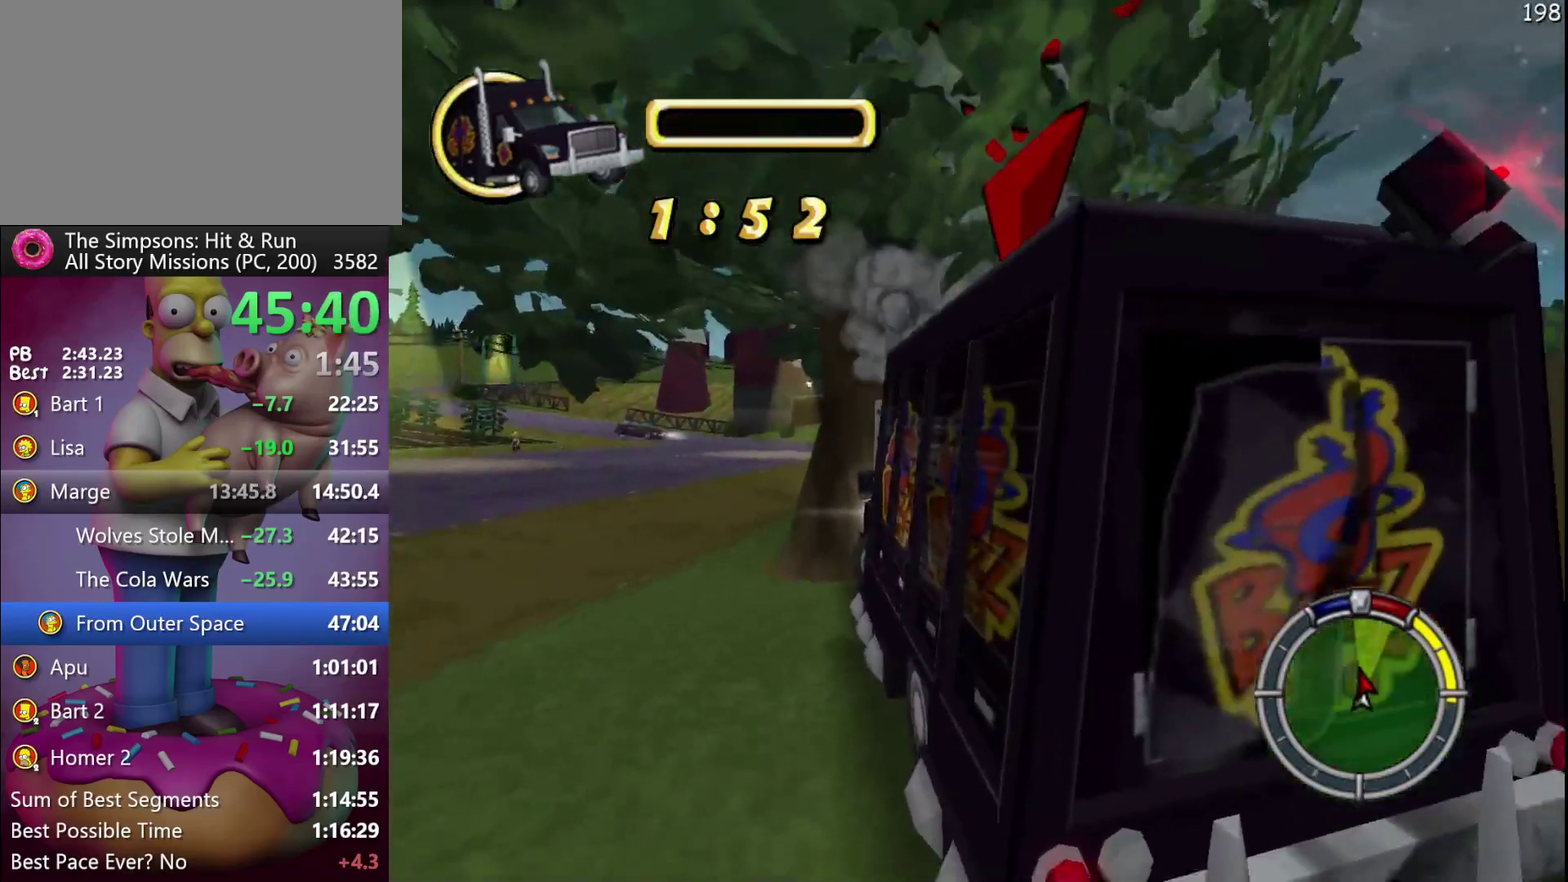
{"buttons": ["L2"], "events": [[300, "DPAD_RIGHT", "down"], [467, "DPAD_RIGHT", "up"]]}
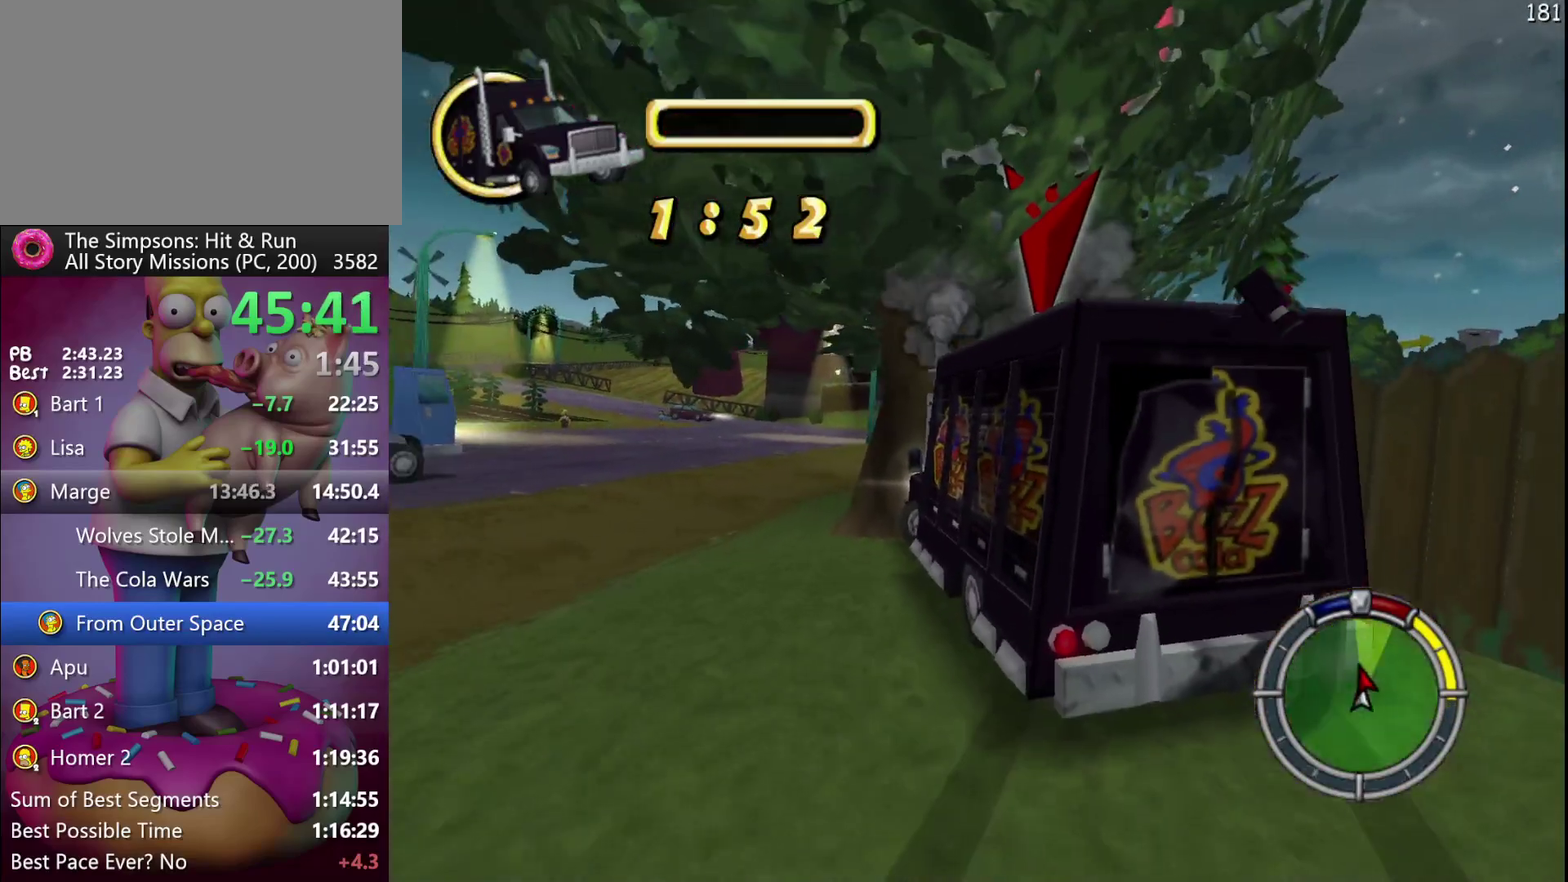
{"buttons": ["R2"], "events": [[117, "R2", "down"], [133, "X", "down"], [150, "L2", "up"], [333, "X", "up"]]}
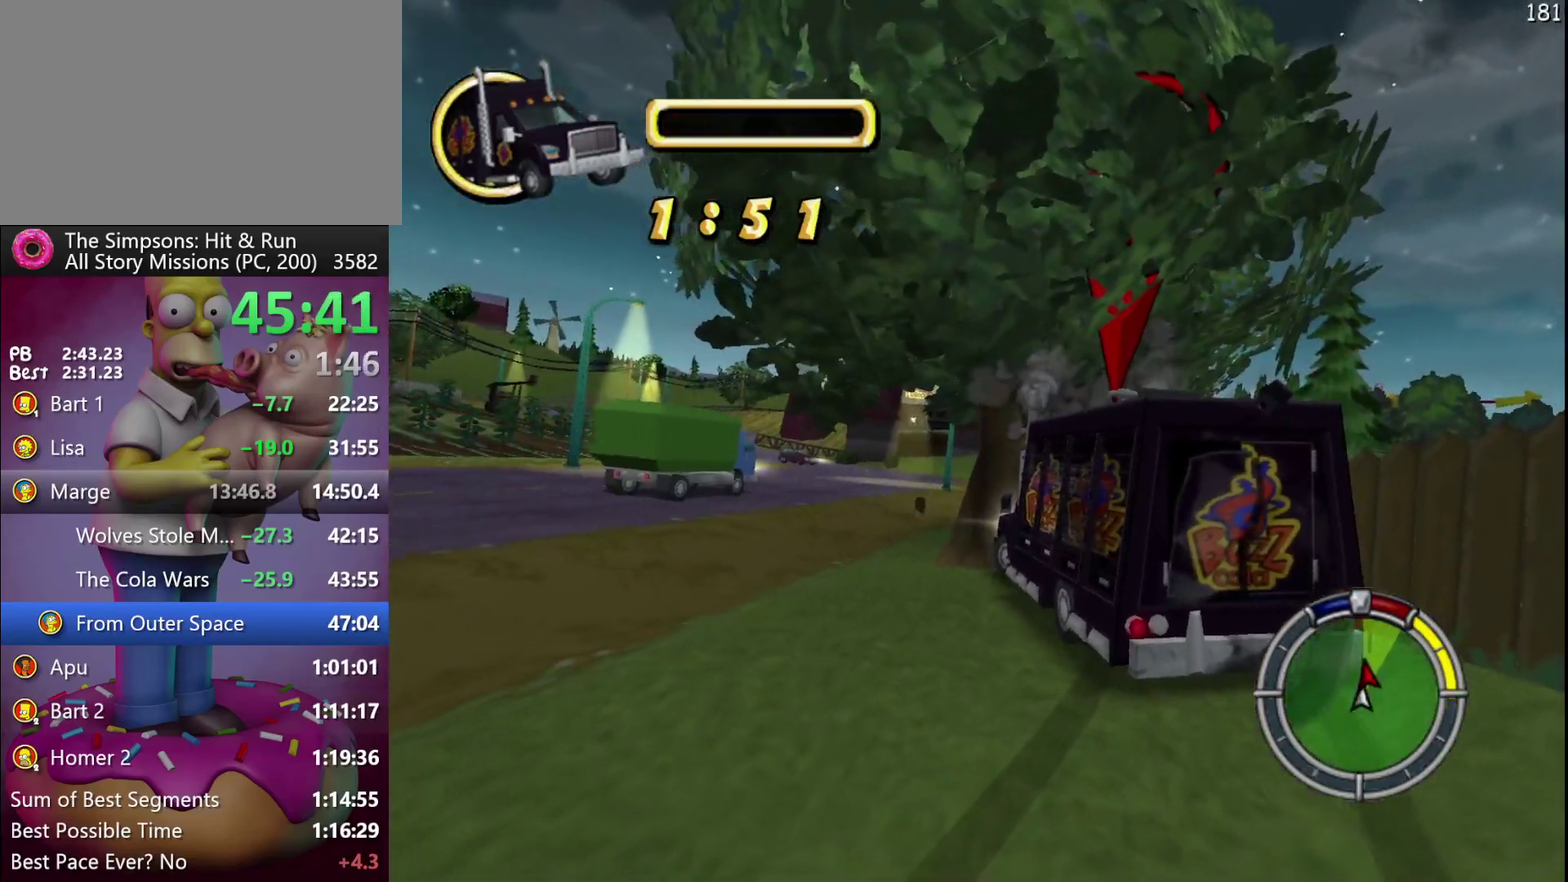
{"buttons": ["R2"], "events": [[283, "R2", "up"], [383, "R2", "down"]]}
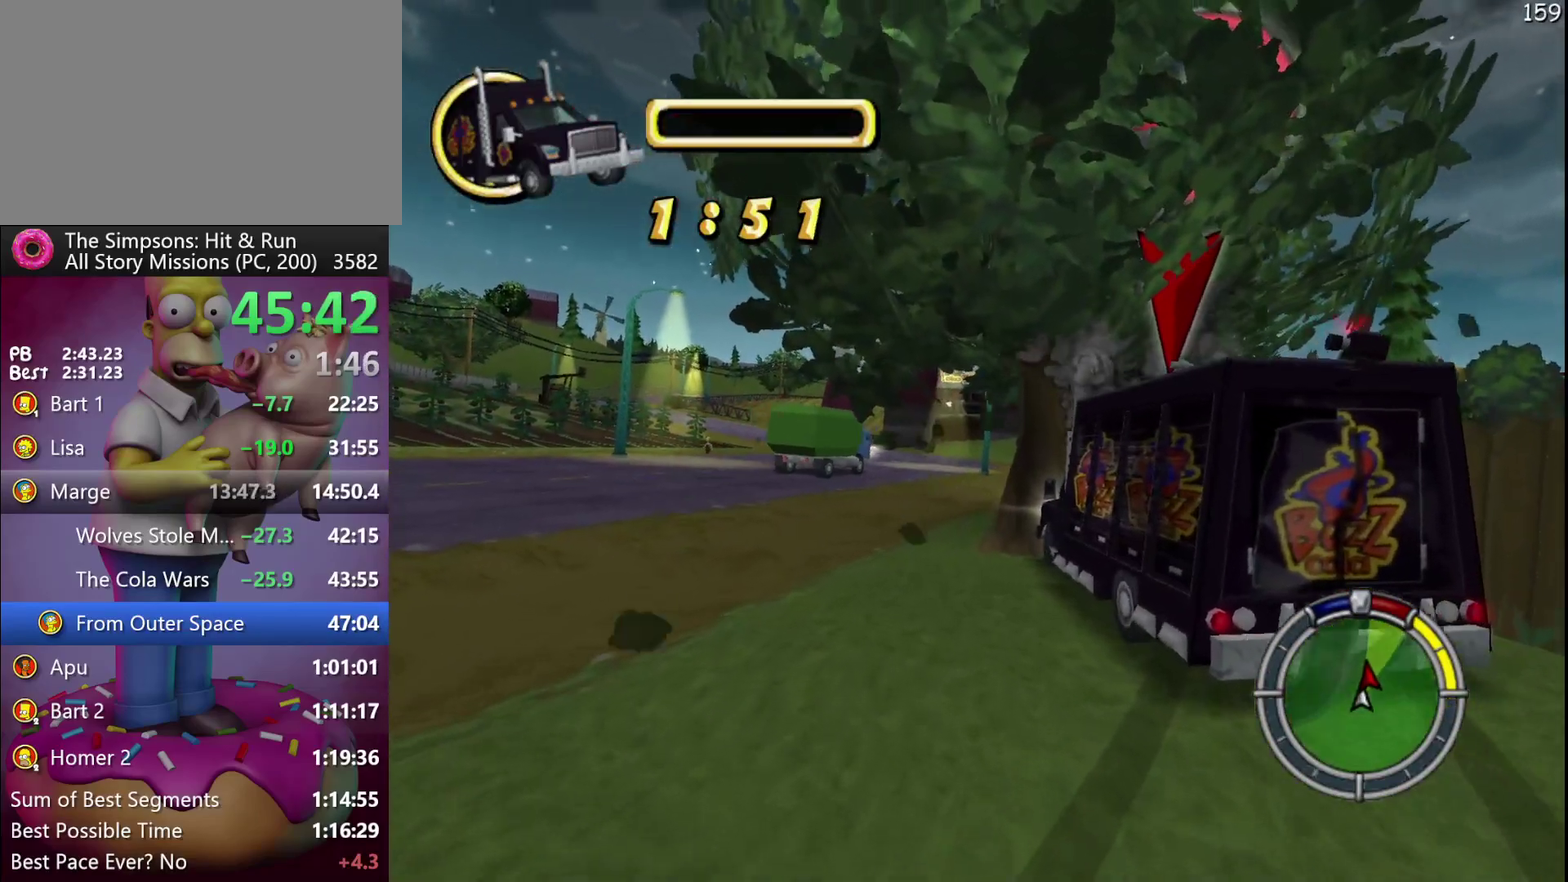
{"buttons": ["R2"], "events": [[300, "DPAD_RIGHT", "down"], [400, "DPAD_RIGHT", "up"]]}
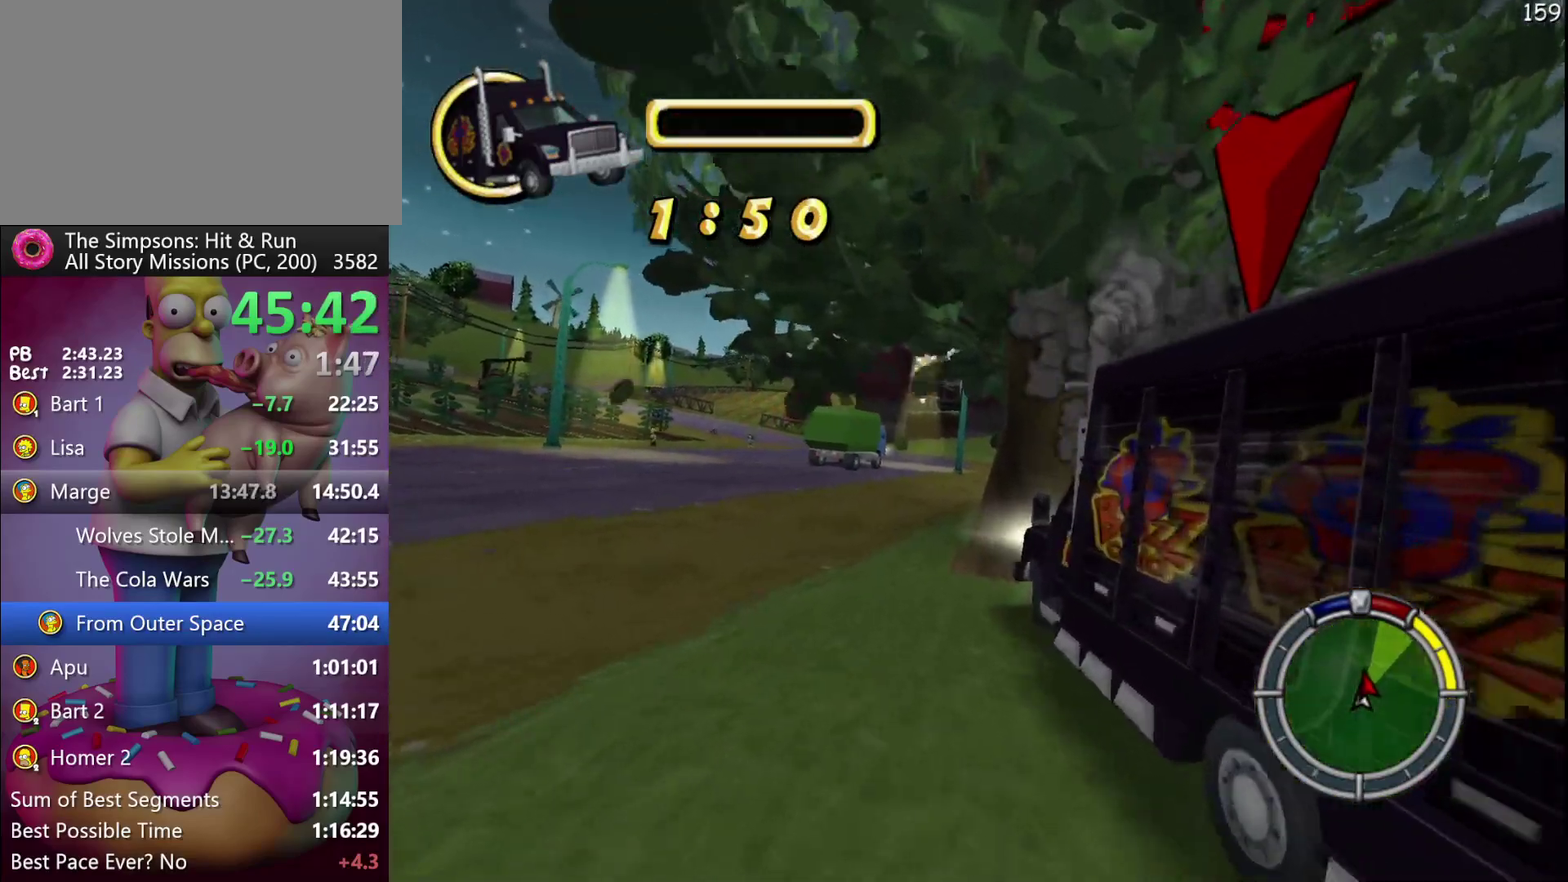
{"buttons": ["R2"], "events": []}
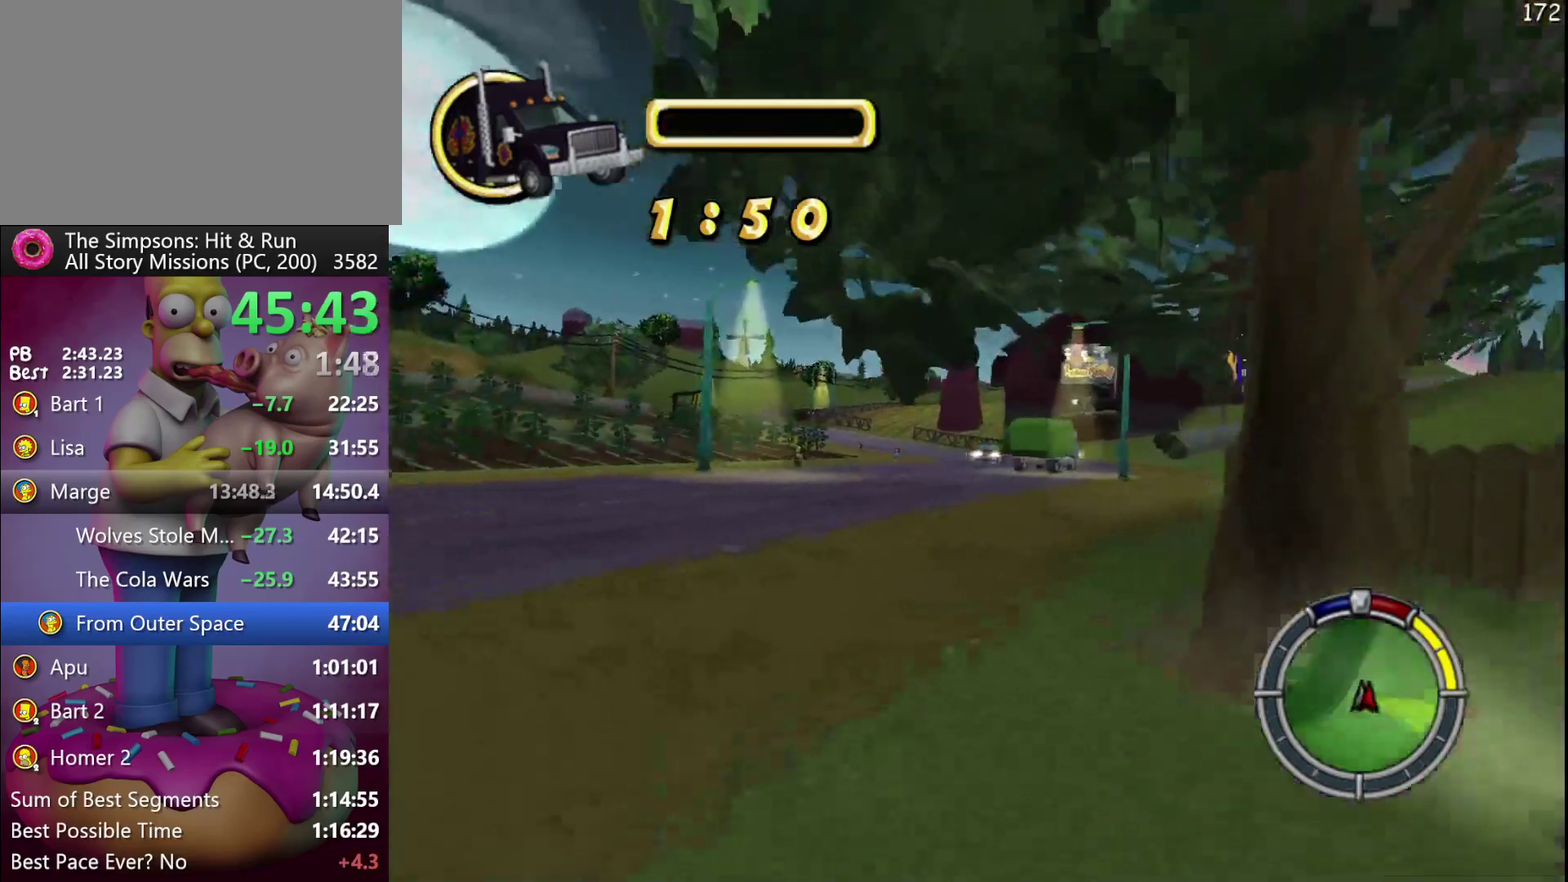
{"buttons": ["A", "B", "Y", "R2"], "events": [[50, "DPAD_RIGHT", "down"], [267, "DPAD_RIGHT", "up"], [417, "A", "down"], [417, "B", "down"], [417, "Y", "down"]]}
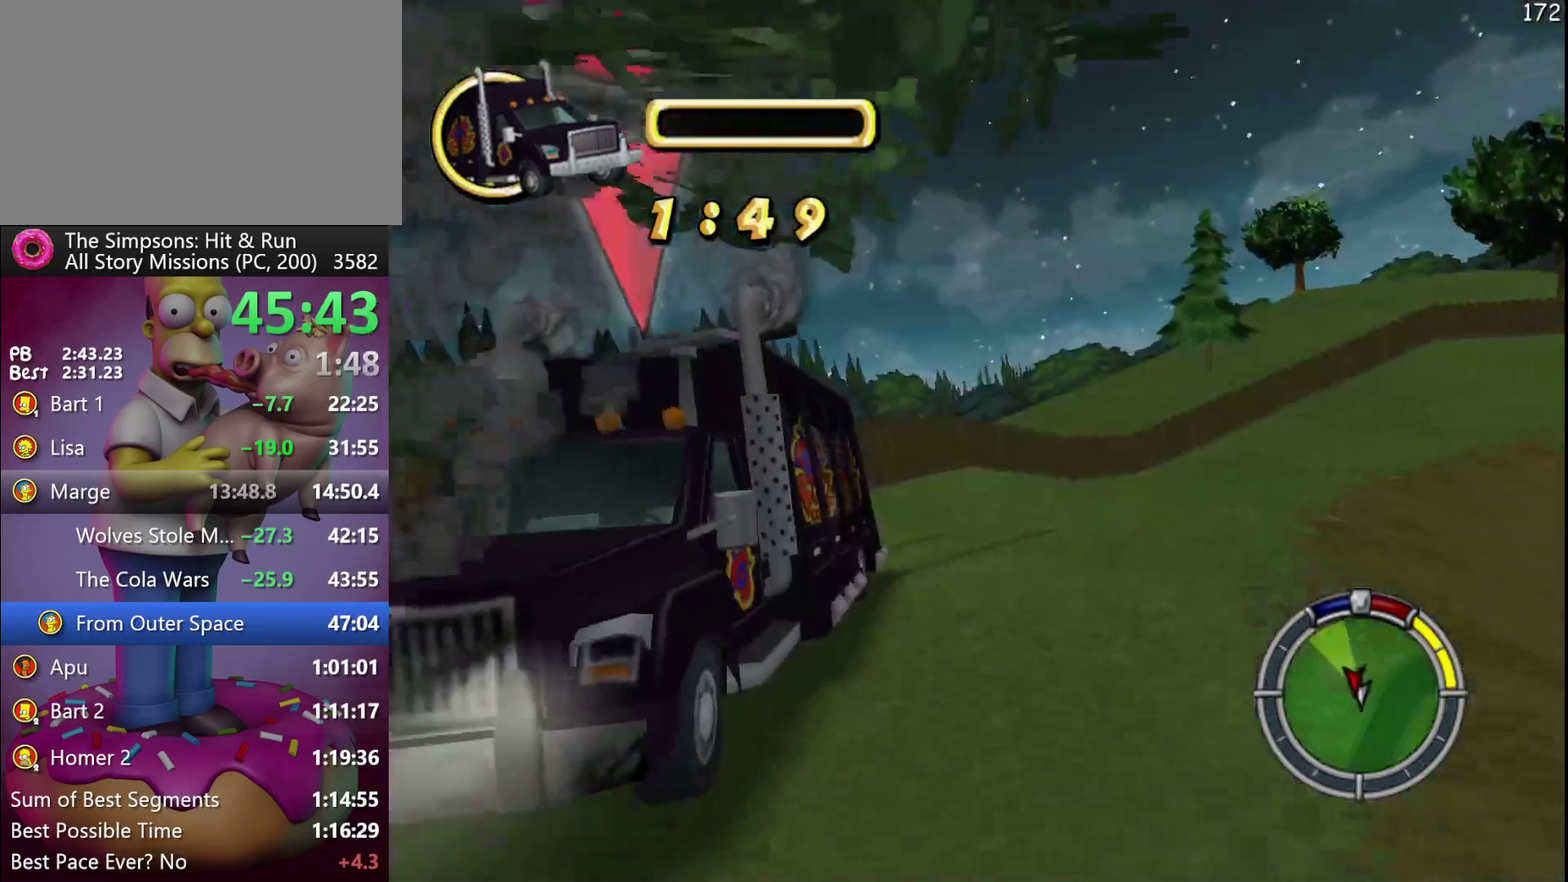
{"buttons": ["R2"], "events": [[17, "B", "up"], [117, "A", "up"], [133, "Y", "up"]]}
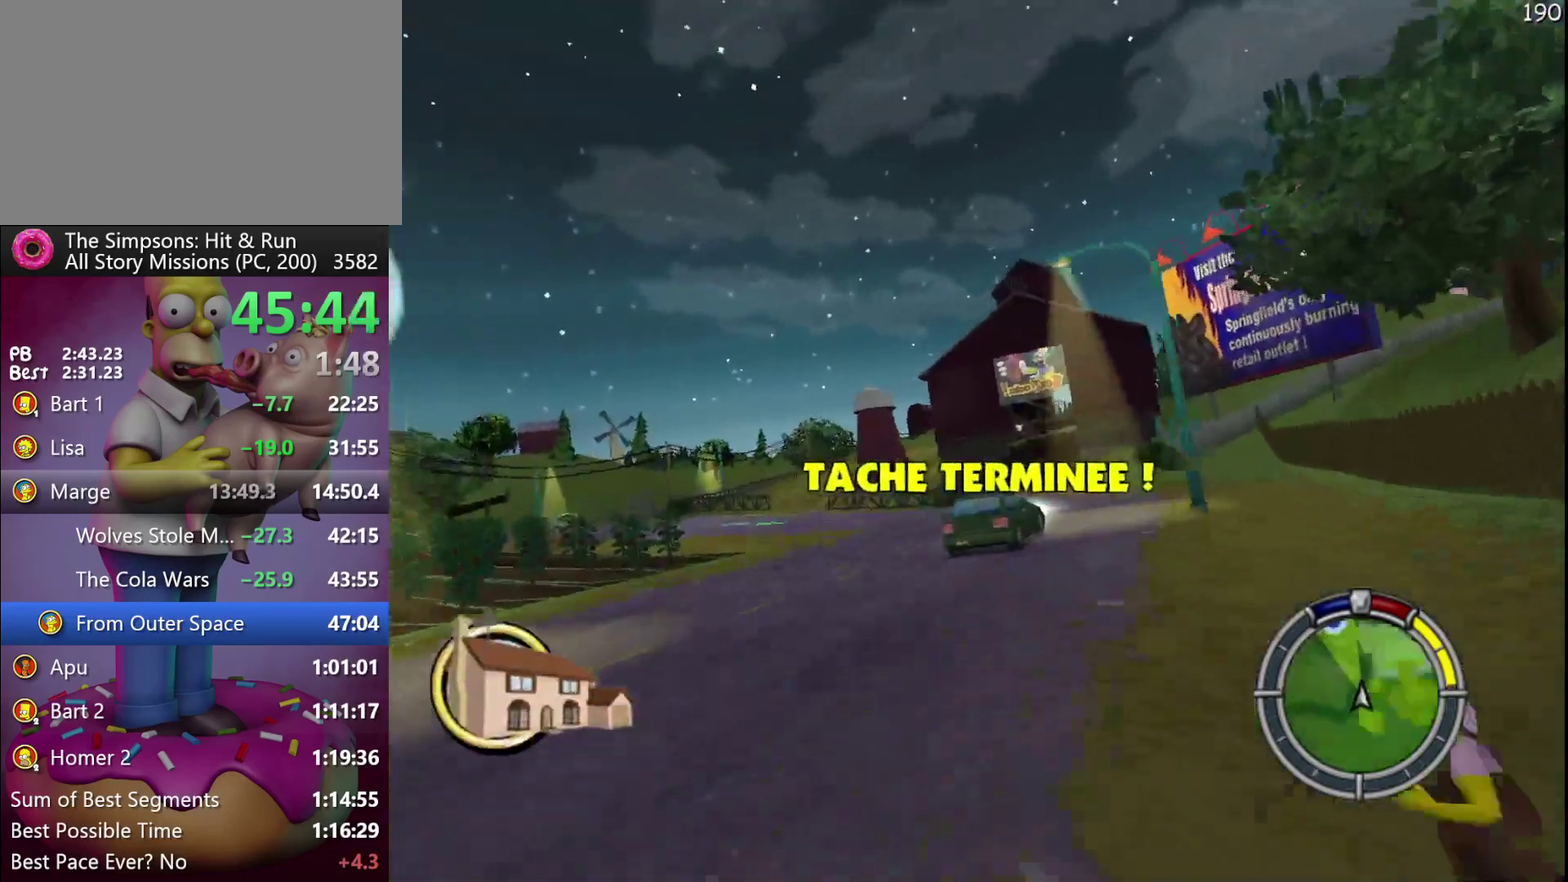
{"buttons": ["A", "B", "R2"]}
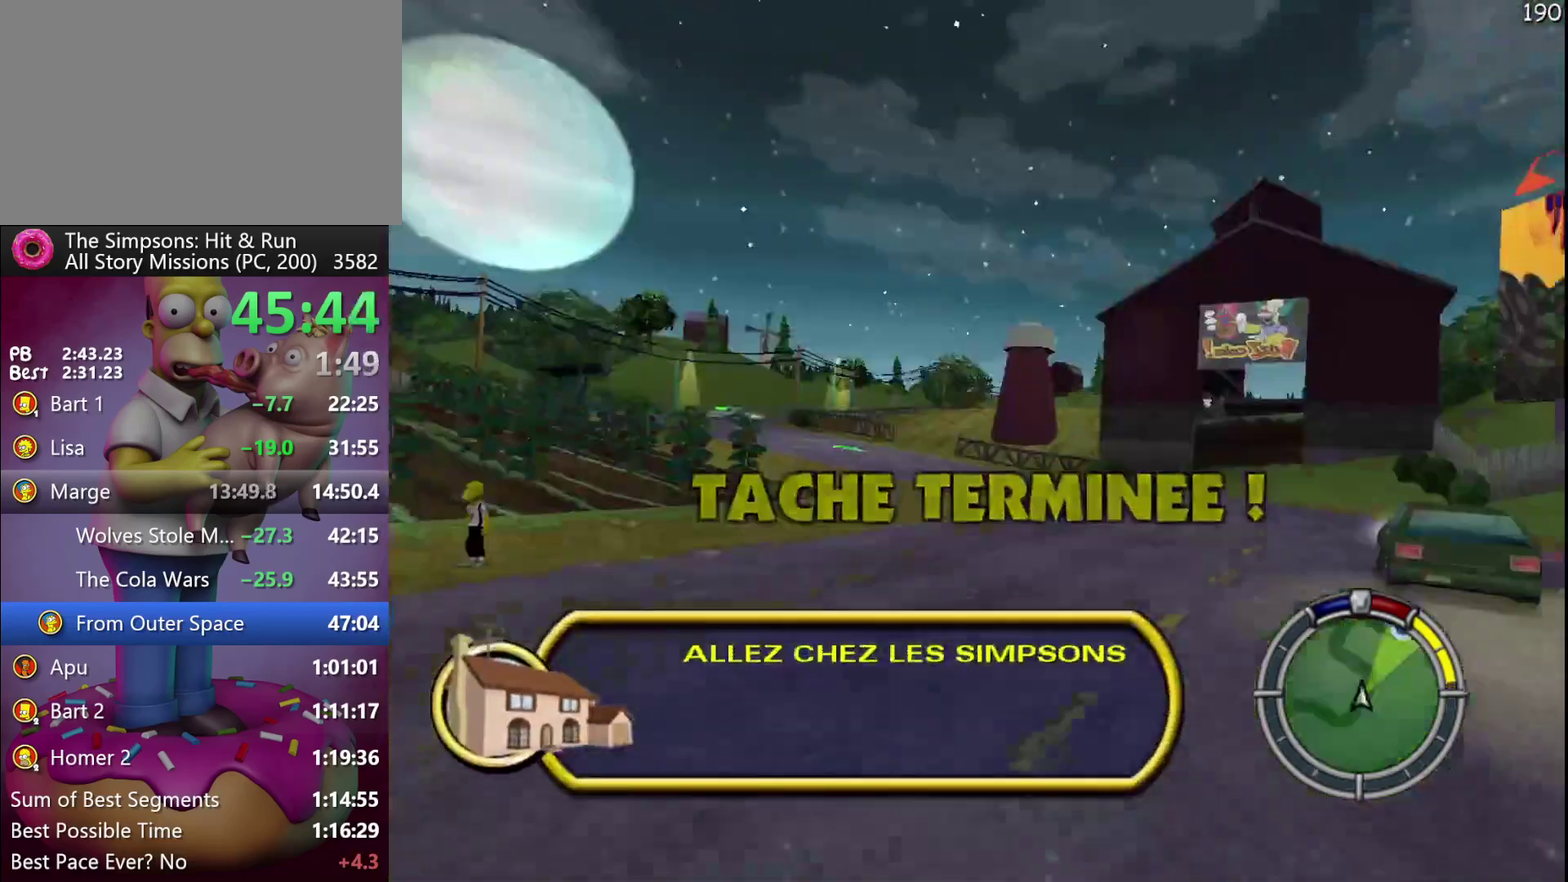
{"buttons": ["R2"]}
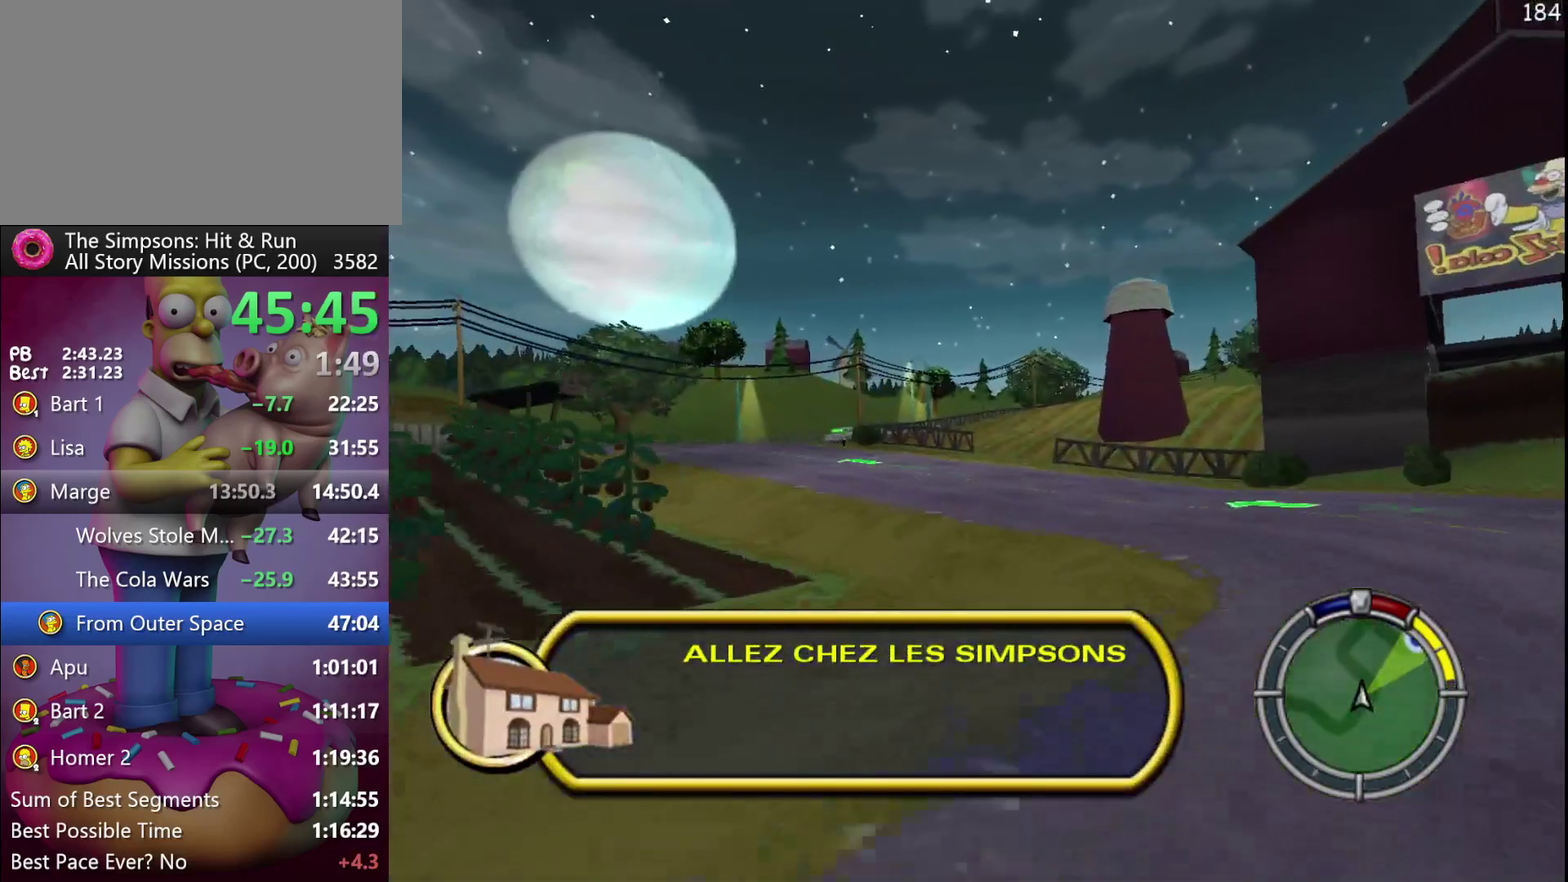
{"buttons": ["X", "Y", "R2", "DPAD_RIGHT"], "events": [[433, "Y", "down"], [450, "DPAD_RIGHT", "down"], [450, "X", "down"]]}
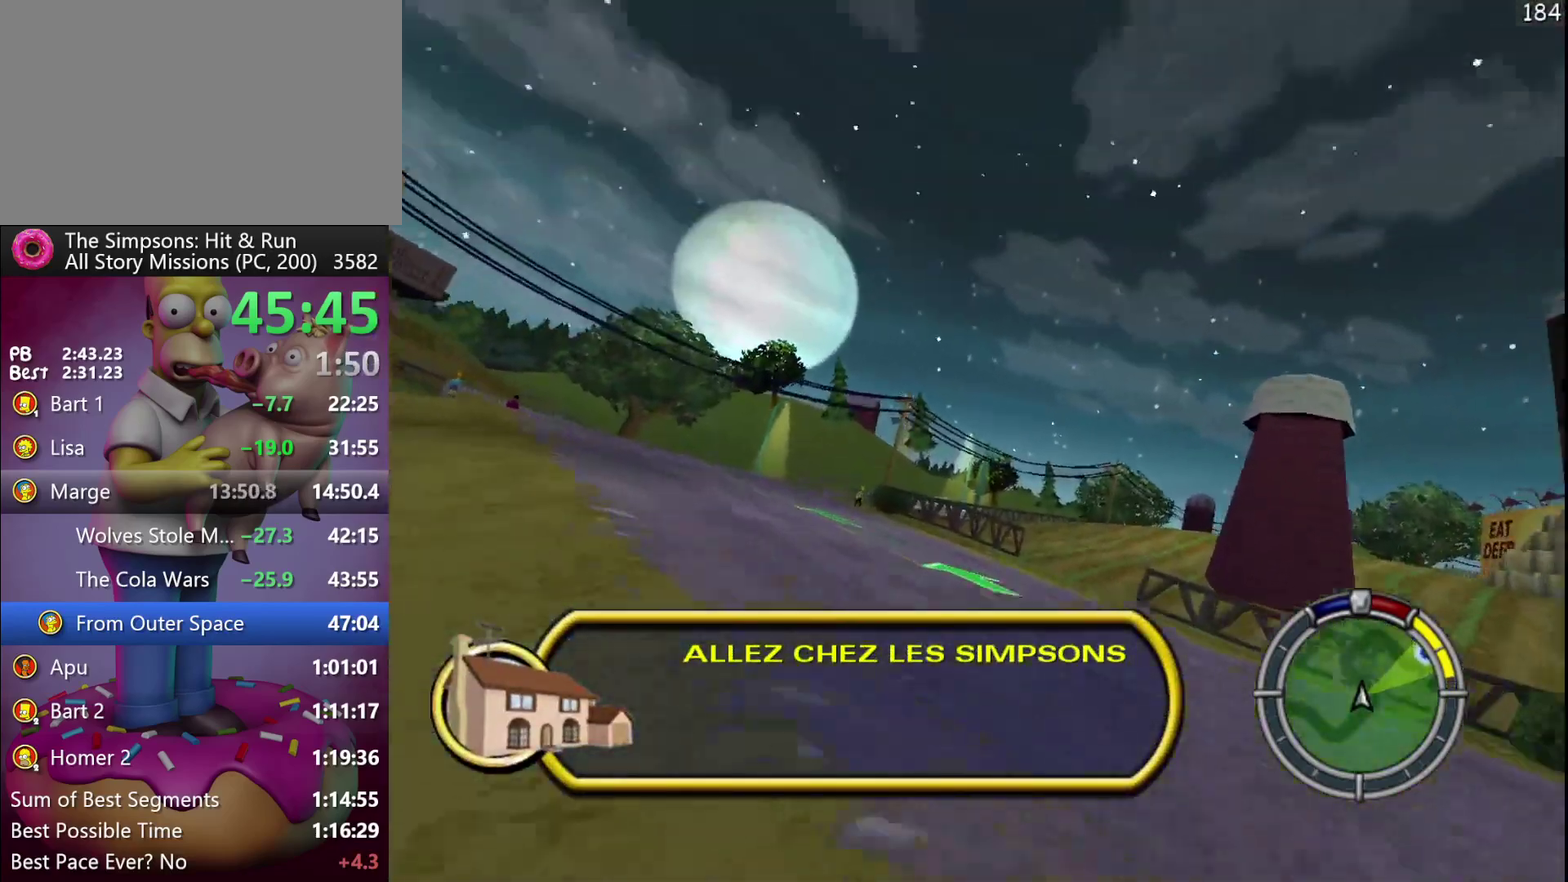
{"buttons": ["X", "R2"], "events": [[83, "R2", "up"], [100, "Y", "up"], [383, "DPAD_RIGHT", "up"], [500, "R2", "down"]]}
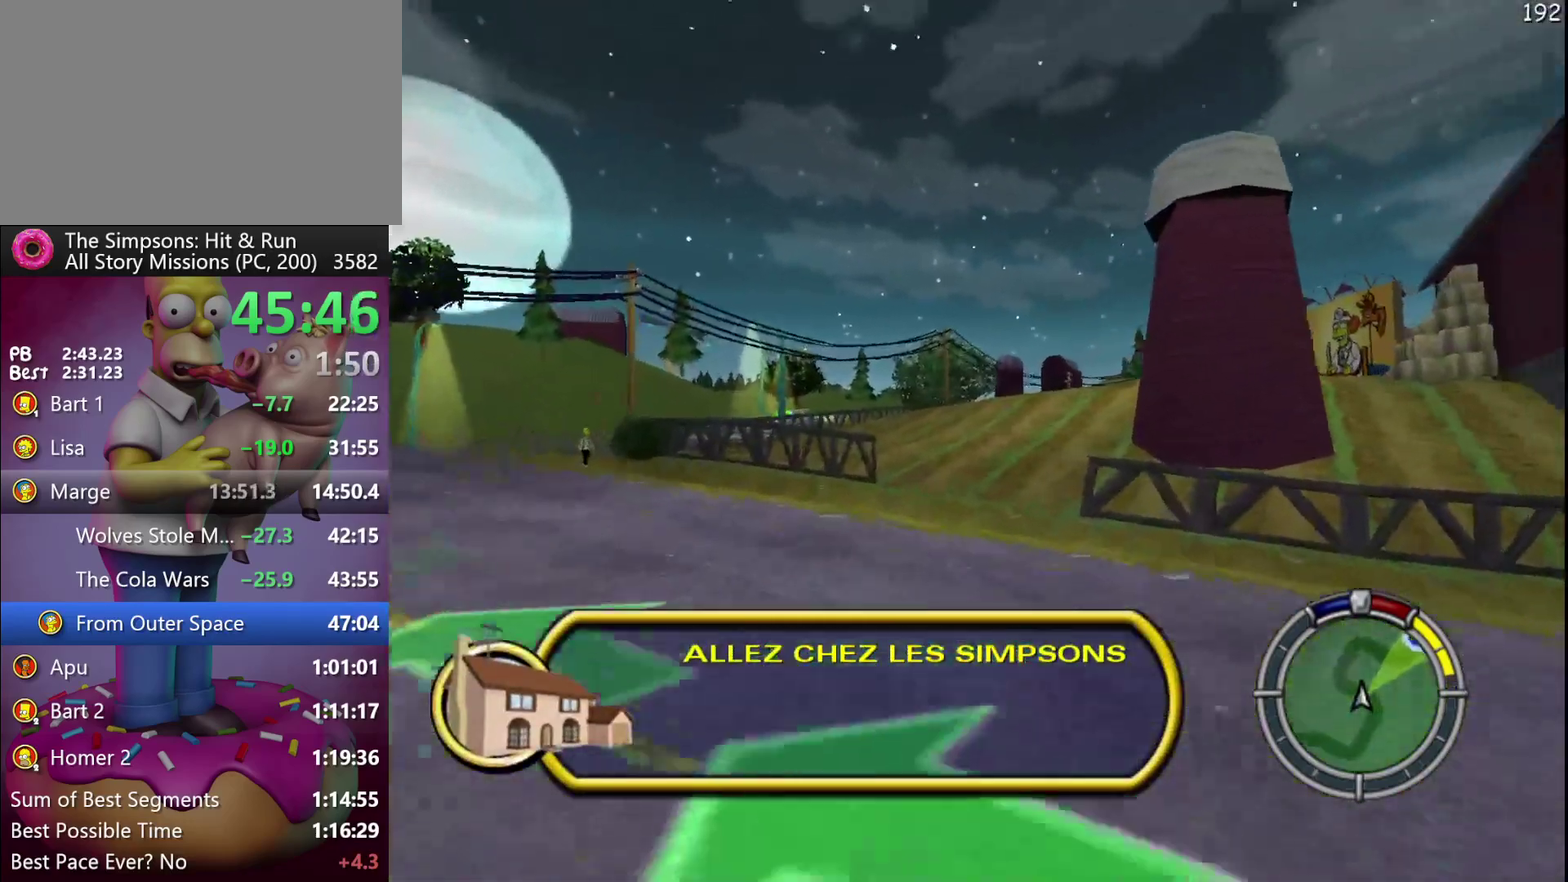
{"buttons": ["X"], "events": [[450, "R2", "up"]]}
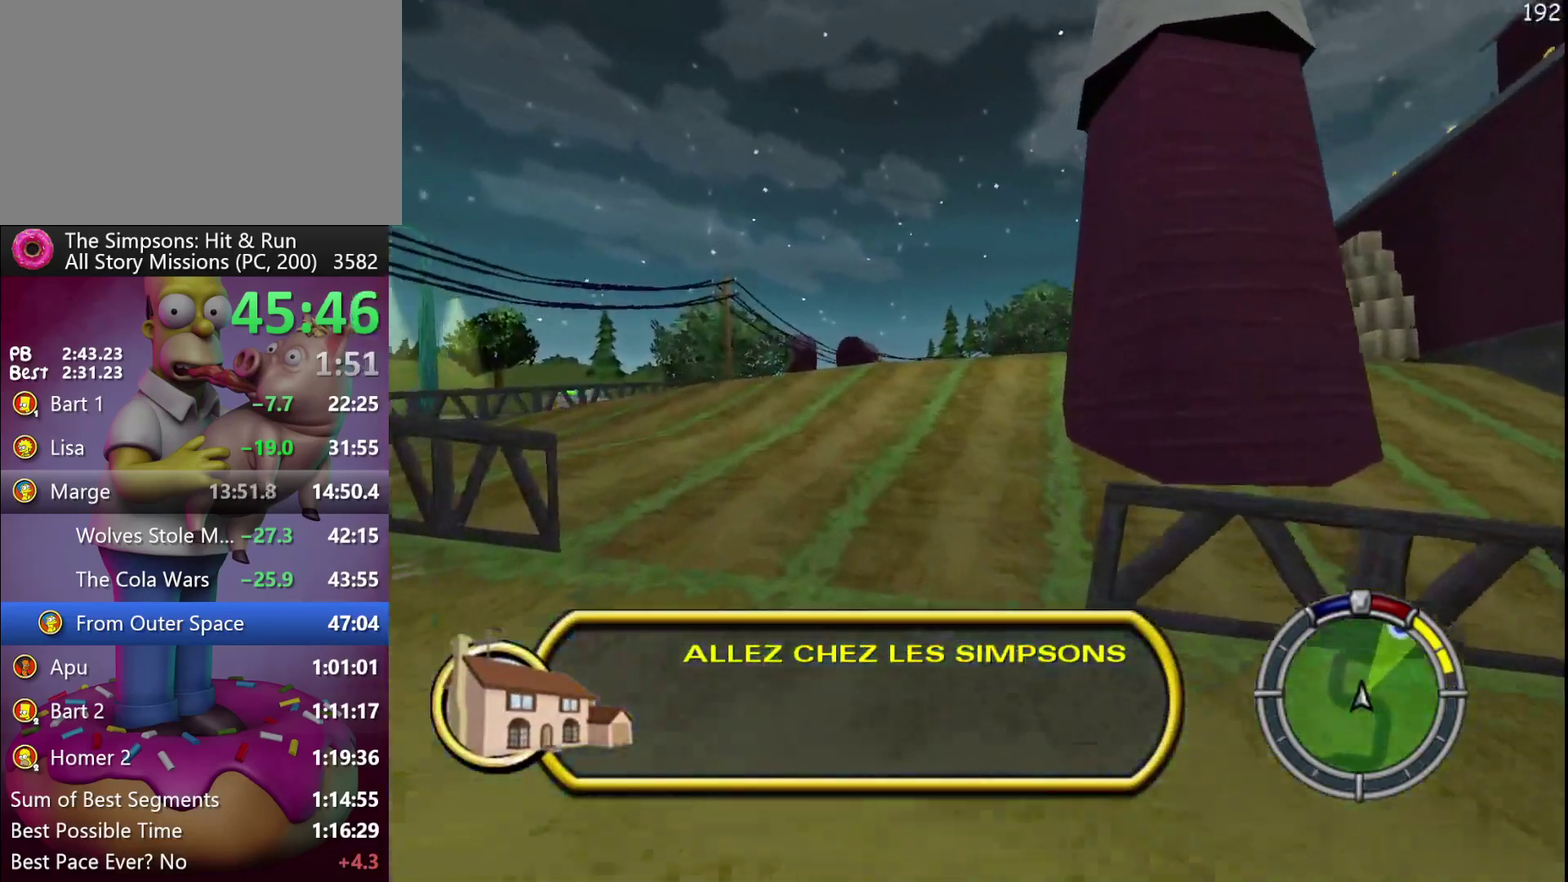
{"buttons": [], "events": [[17, "DPAD_RIGHT", "down"], [50, "X", "up"], [117, "A", "down"], [117, "Y", "down"], [133, "B", "down"], [200, "DPAD_RIGHT", "up"], [300, "A", "up"], [300, "B", "up"], [300, "Y", "up"]]}
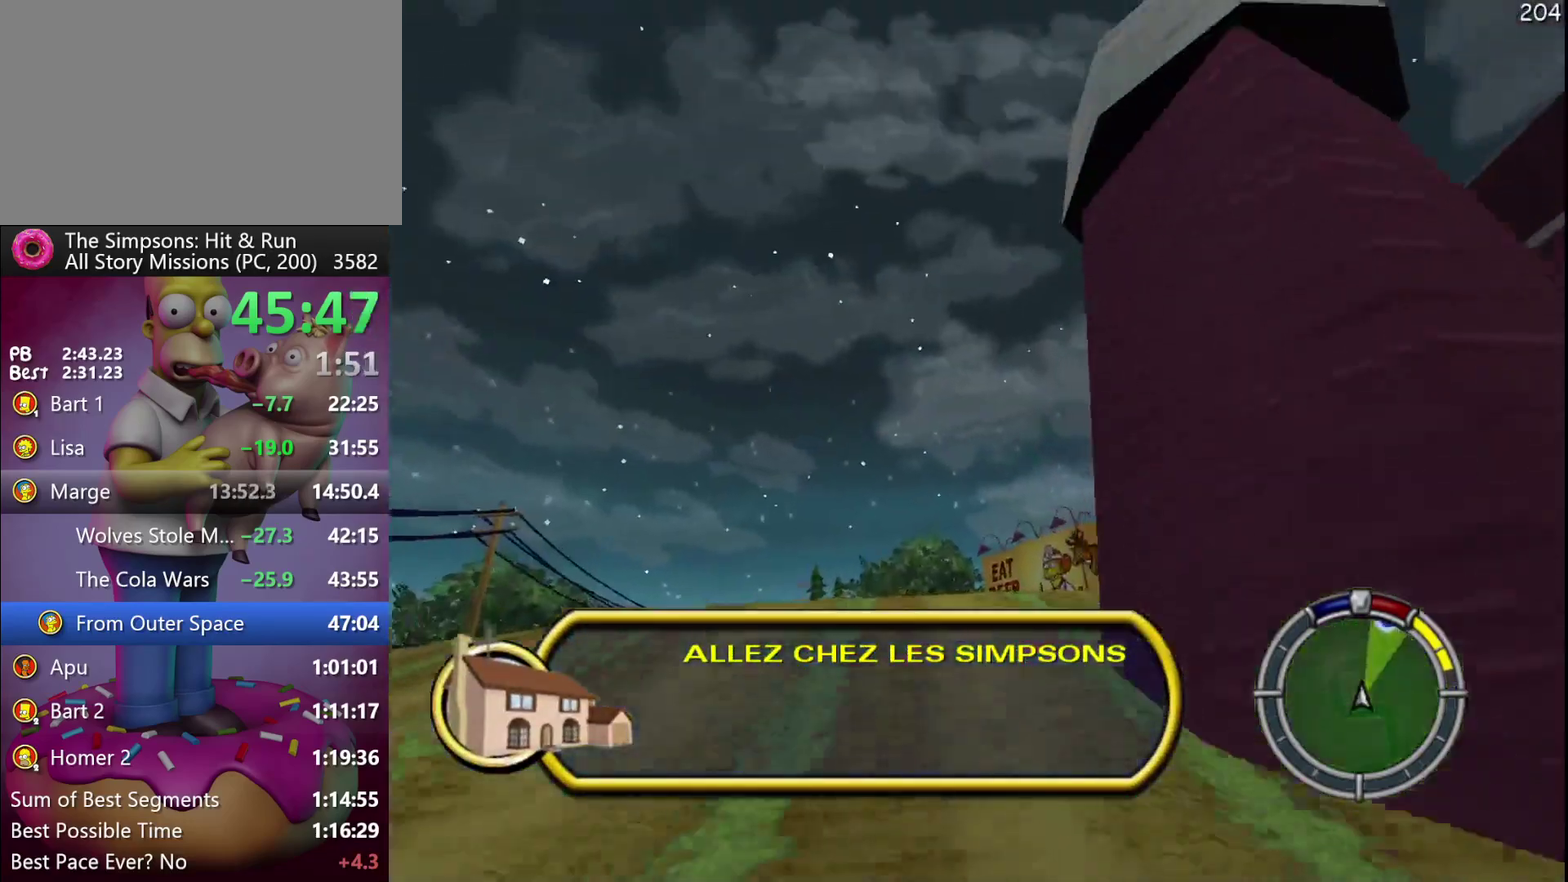
{"buttons": [], "events": [[183, "R2", "down"], [333, "R2", "up"]]}
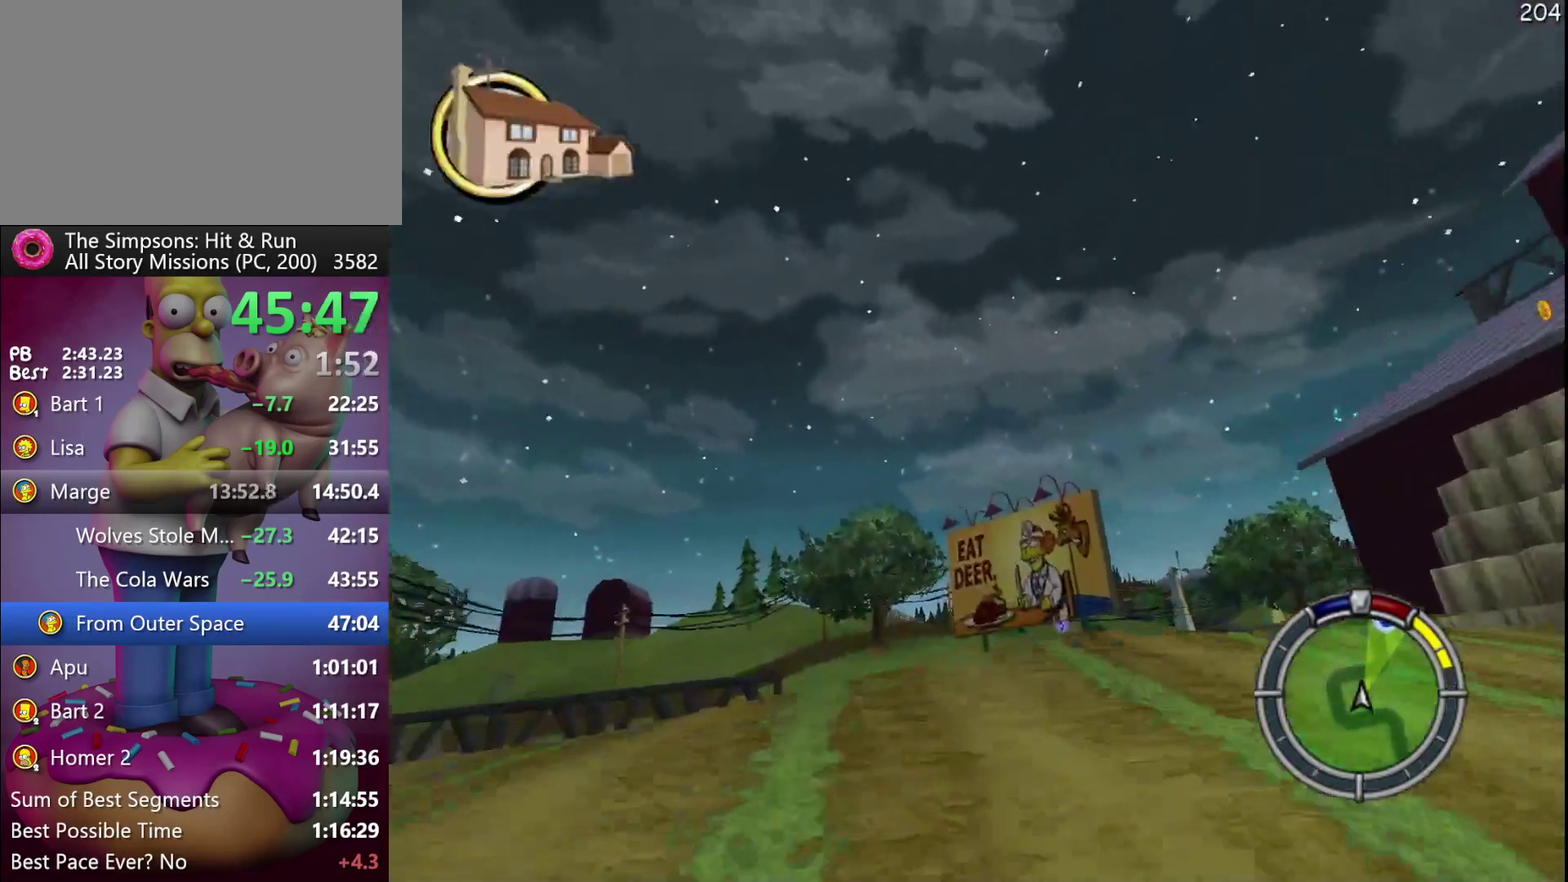
{"buttons": ["R2", "DPAD_RIGHT"], "events": [[117, "R2", "down"], [333, "DPAD_RIGHT", "down"]]}
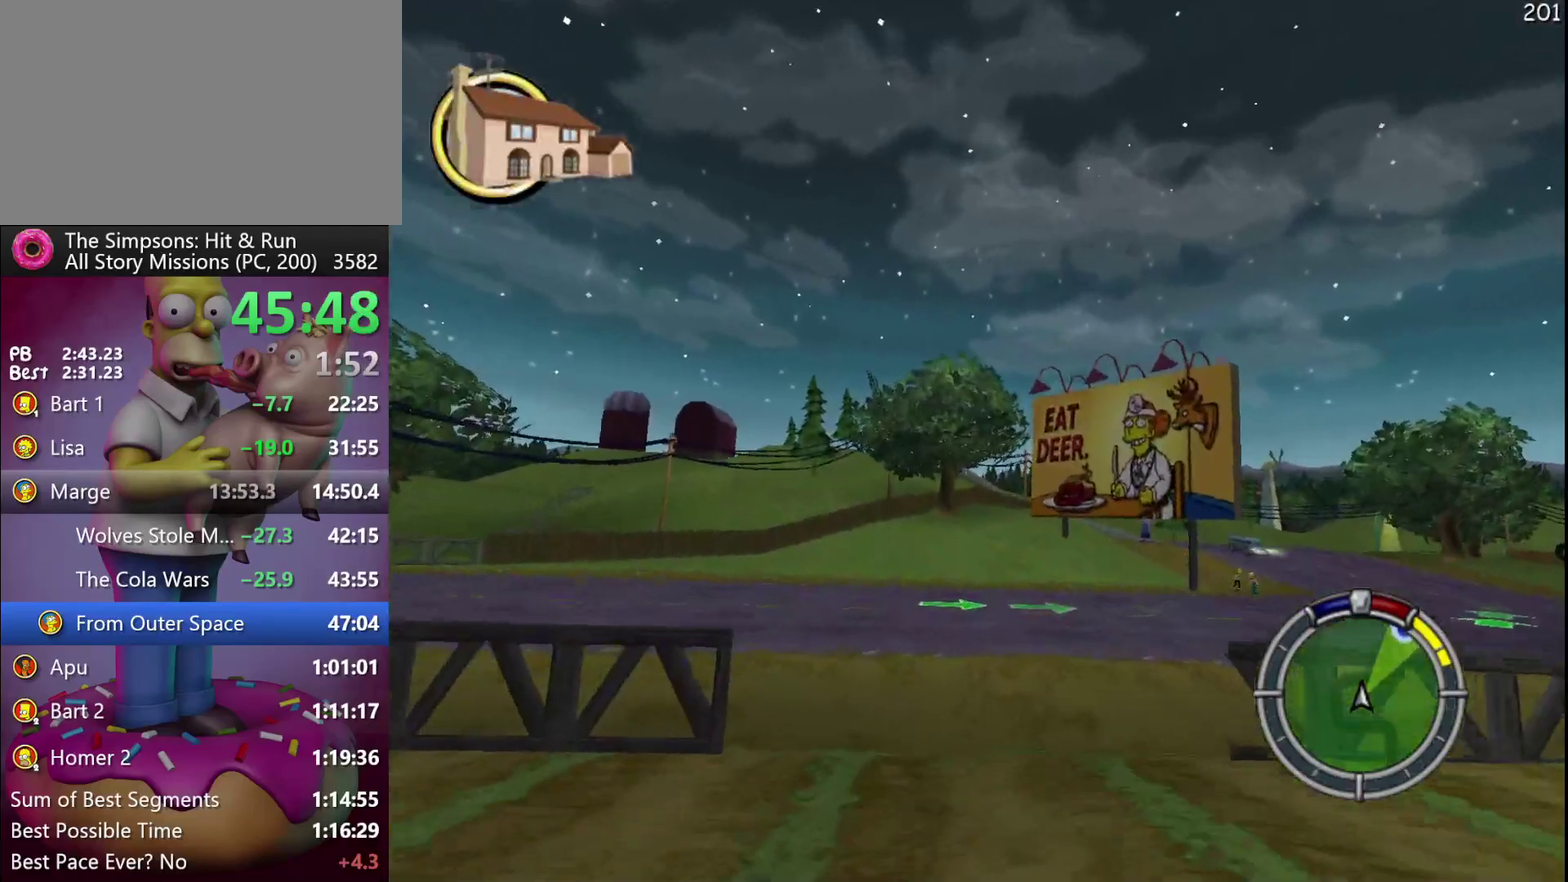
{"buttons": ["X", "L2", "DPAD_RIGHT"], "events": [[100, "DPAD_RIGHT", "up"], [200, "R2", "up"], [233, "DPAD_RIGHT", "down"], [267, "Y", "down"], [317, "X", "down"], [483, "L2", "down"], [483, "Y", "up"]]}
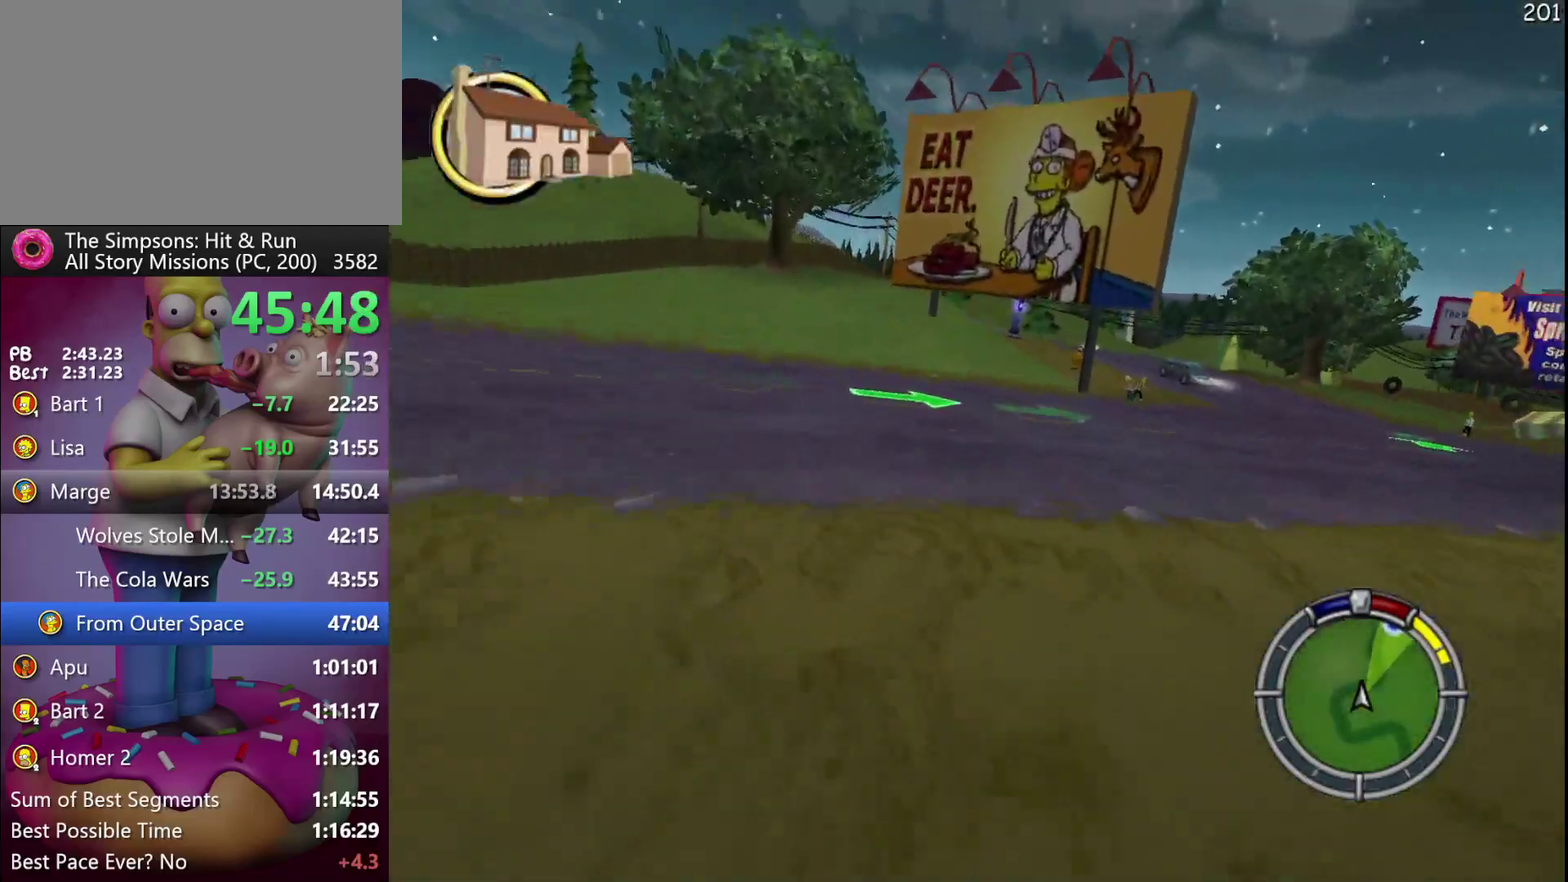
{"buttons": ["X", "R2", "DPAD_RIGHT"], "events": [[350, "L2", "up"], [400, "R2", "down"]]}